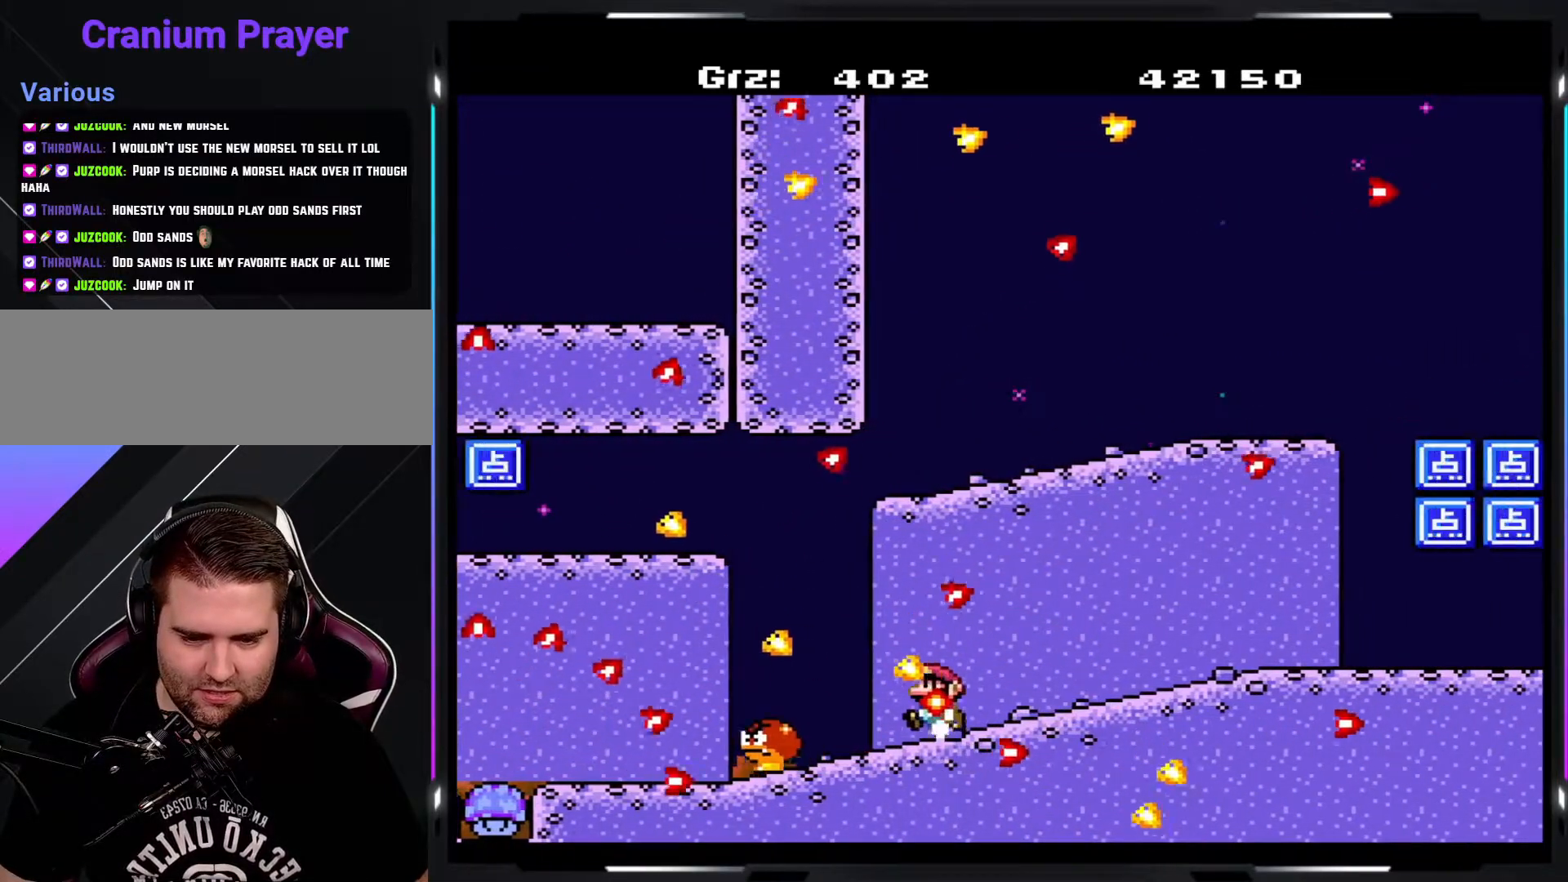
Gameplay with a controller (arcade stick); each line is a JSON object with the inputs held at the frame after it. "events" lists button and stick changes between this image and that frame as [ms after this image, input, new state], when the widget could be followed in between. Not read: DPAD_DOWN DPAD_LEFT DPAD_RIGHT L3 R3.
{"buttons": ["Y", "R1"], "events": []}
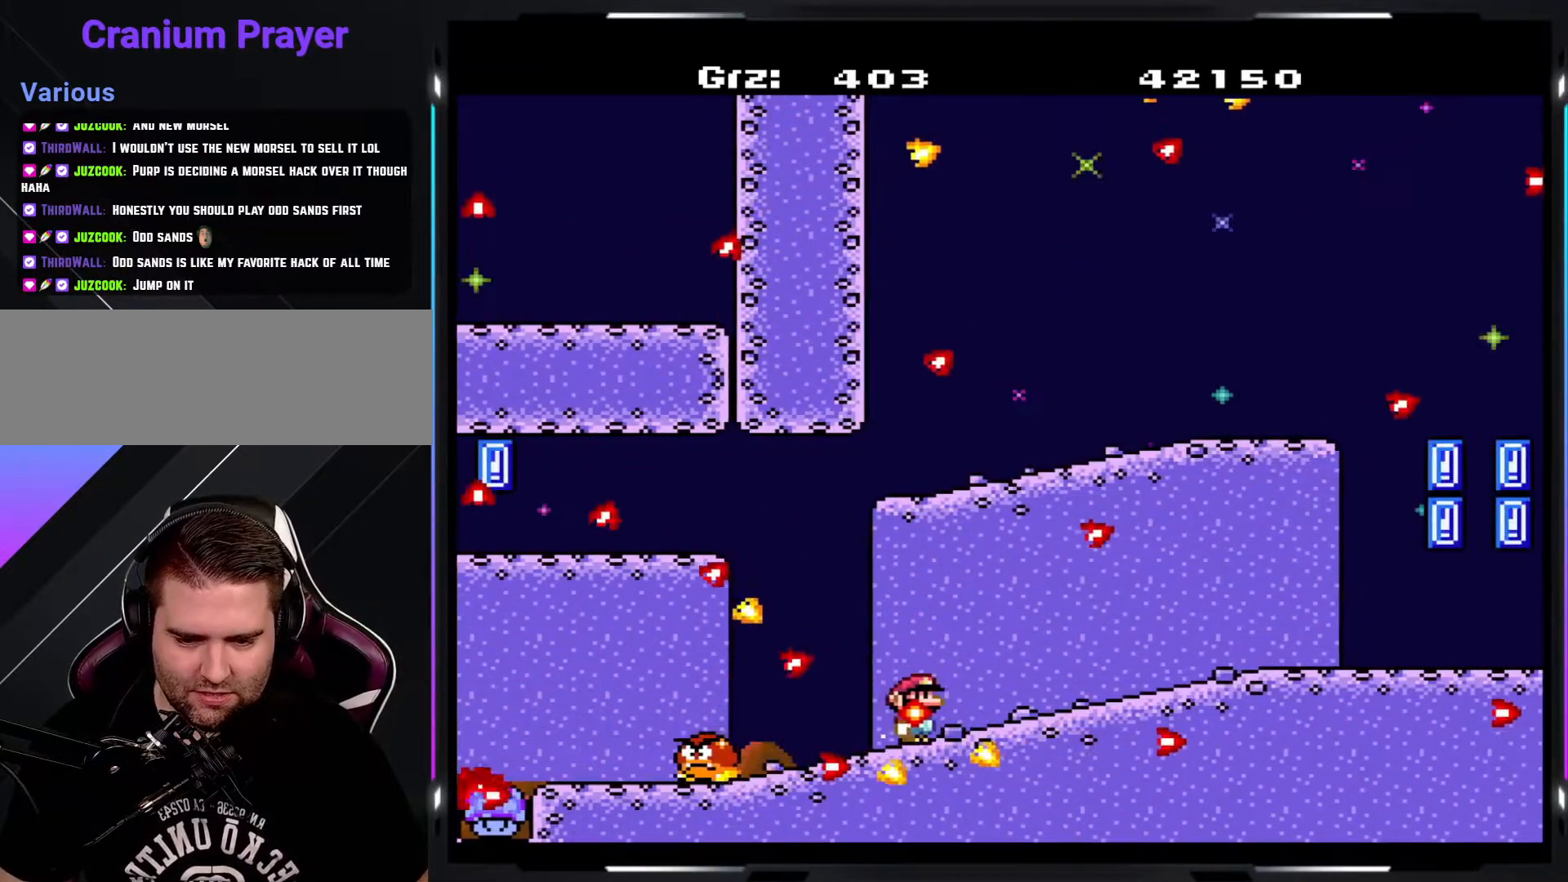
{"buttons": ["B", "Y"], "events": [[283, "R1", "up"], [333, "B", "down"]]}
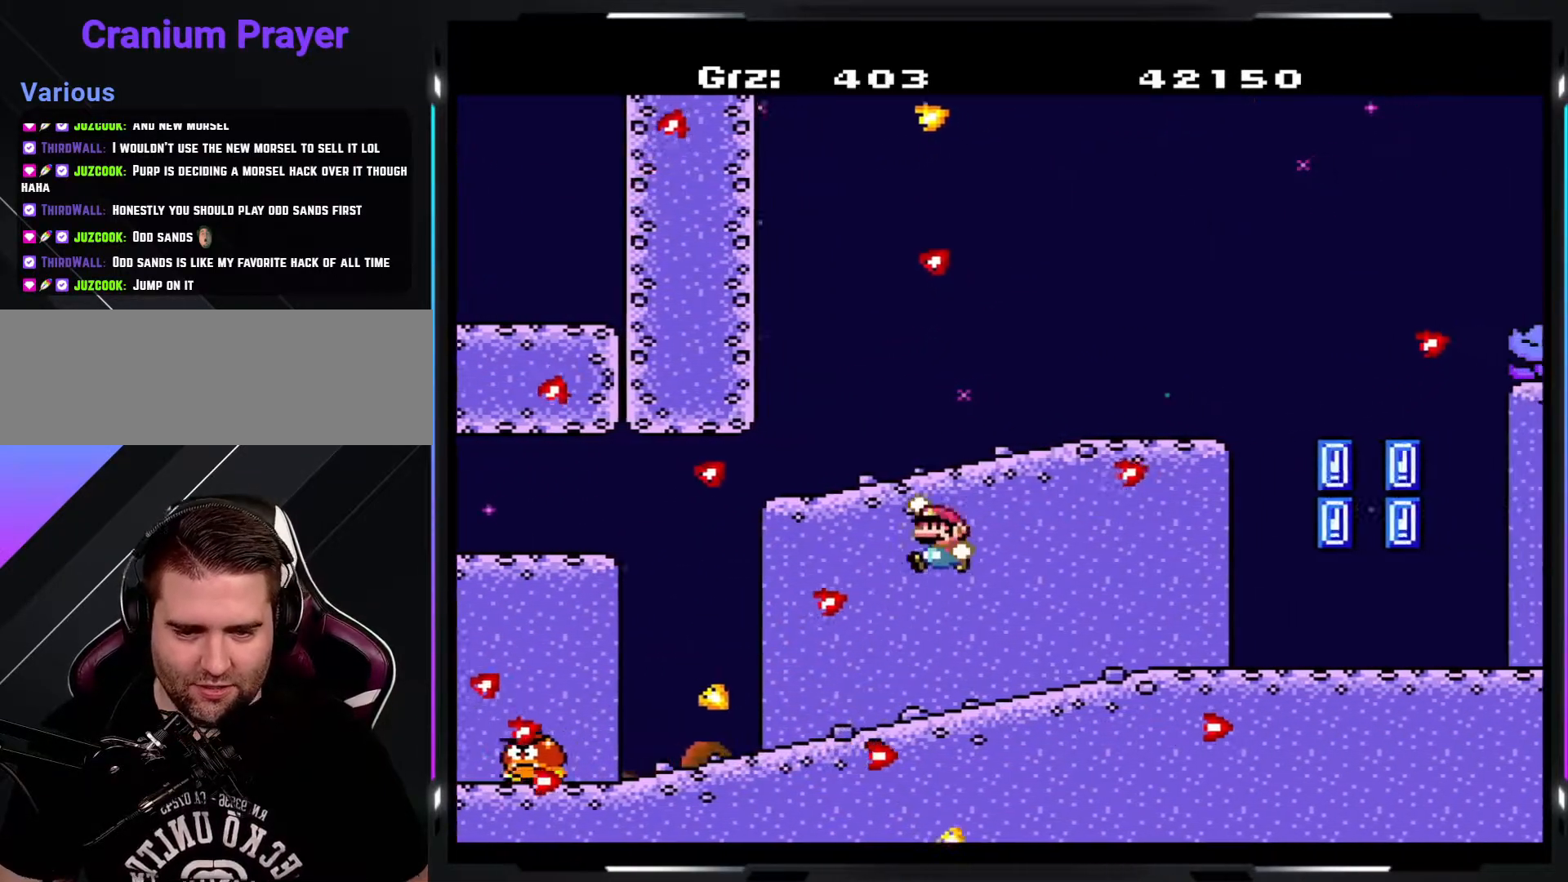
{"buttons": ["Y"], "events": [[417, "B", "up"]]}
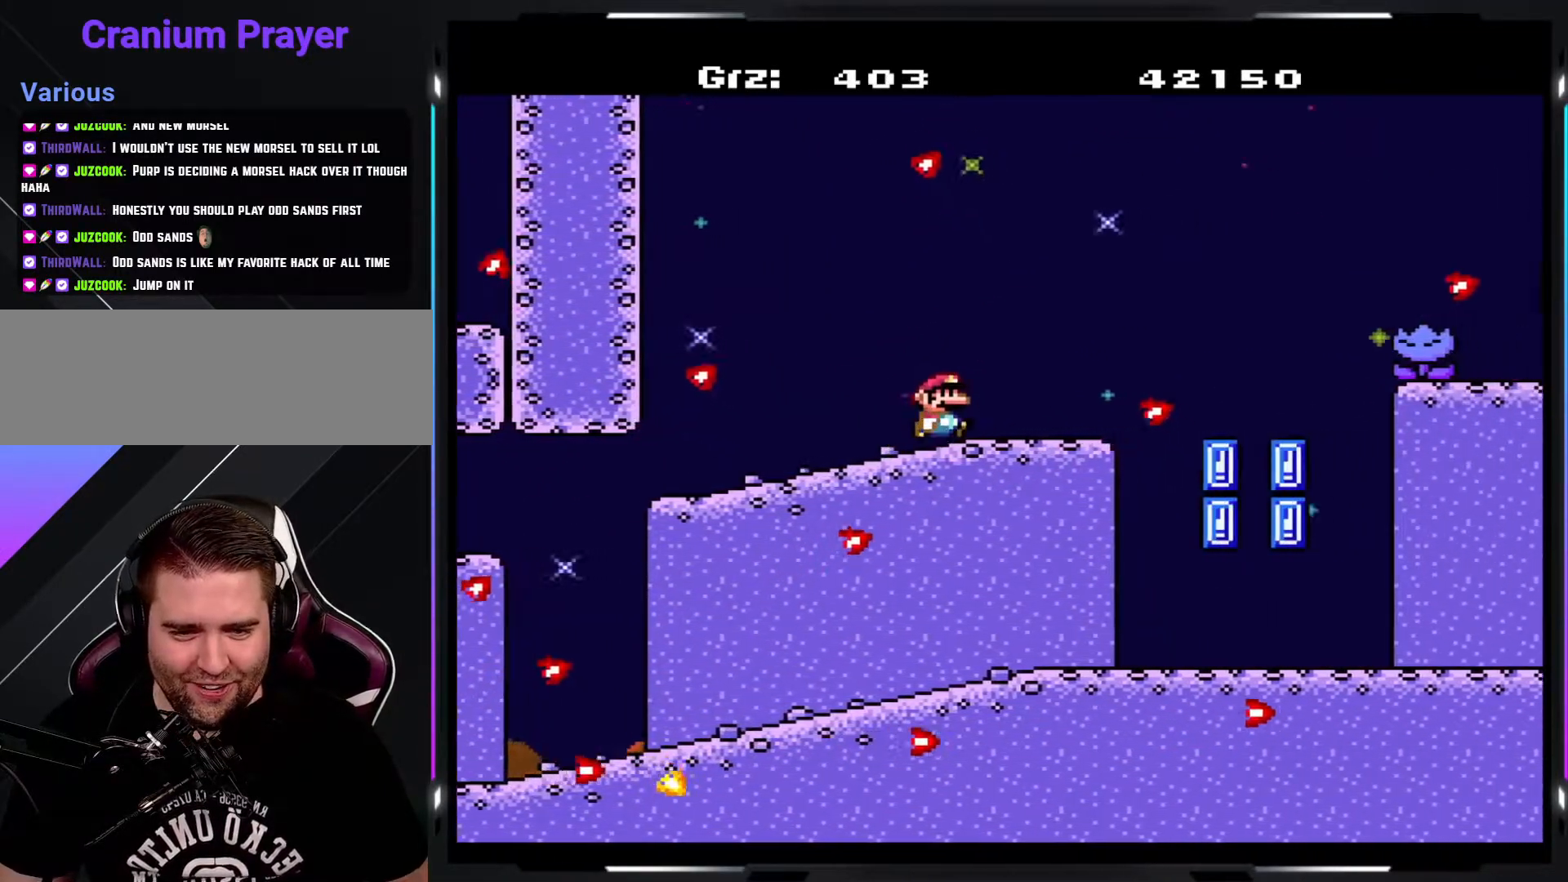
{"buttons": ["B", "Y"], "events": [[283, "B", "down"]]}
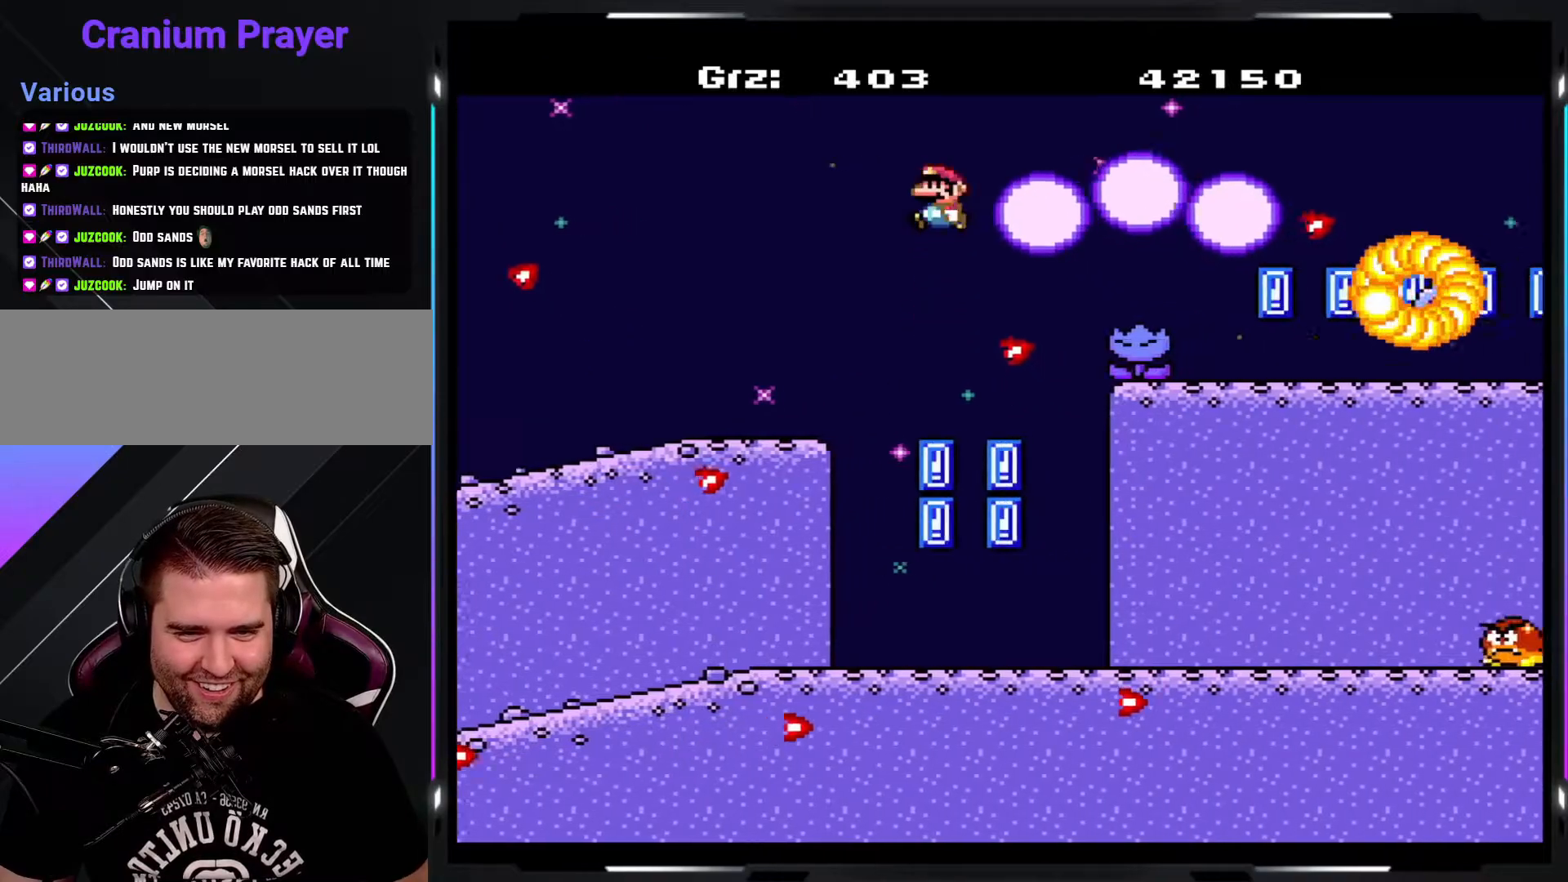
{"buttons": ["B", "Y"], "events": []}
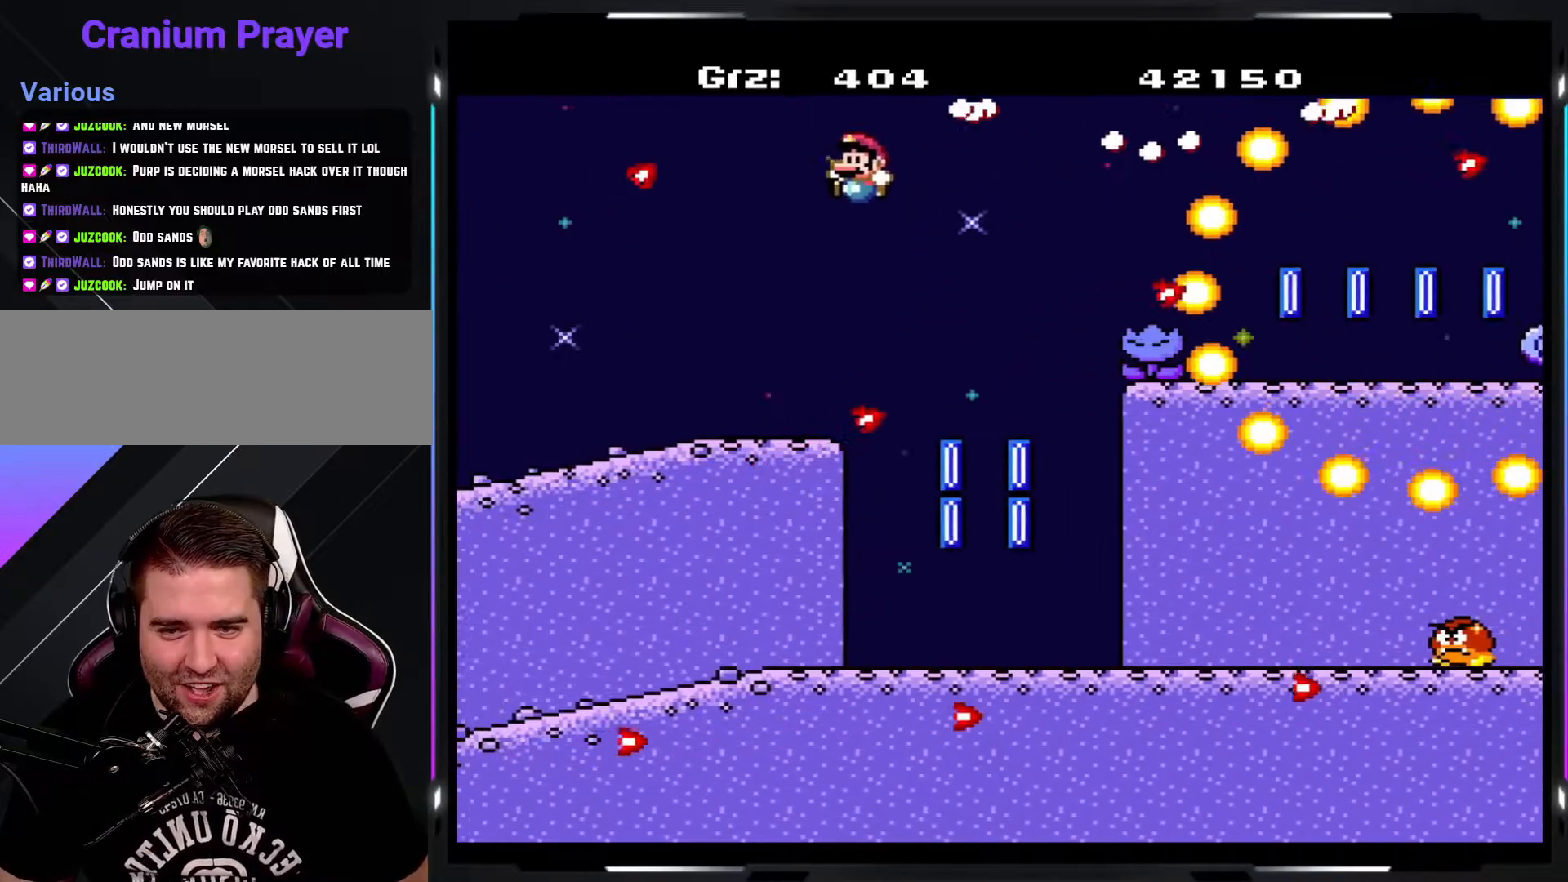
{"buttons": ["Y"], "events": [[200, "B", "up"]]}
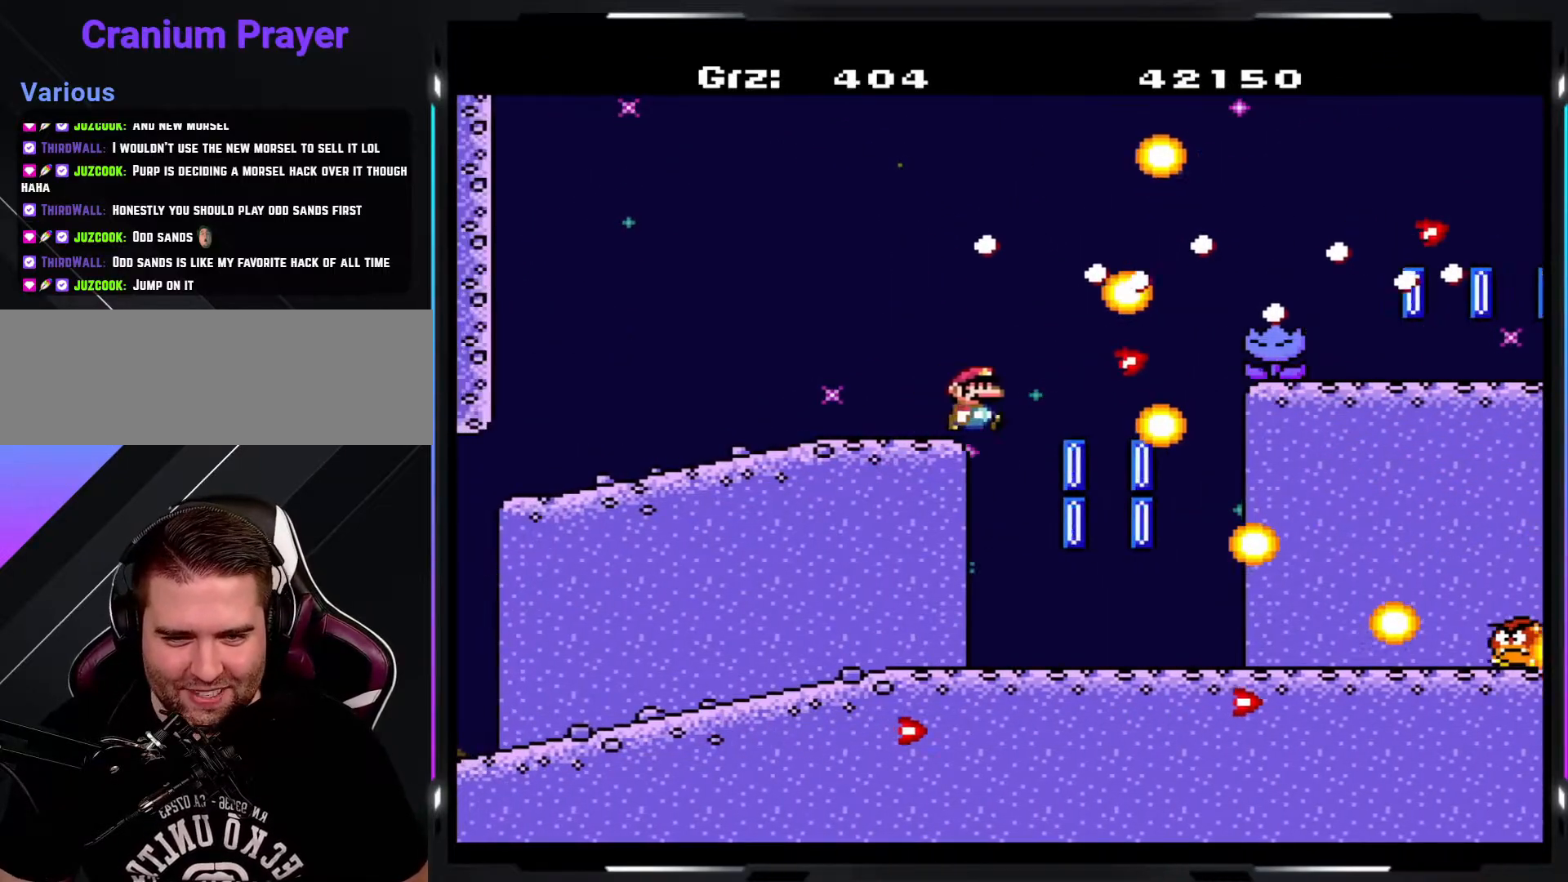
{"buttons": ["Y"], "events": []}
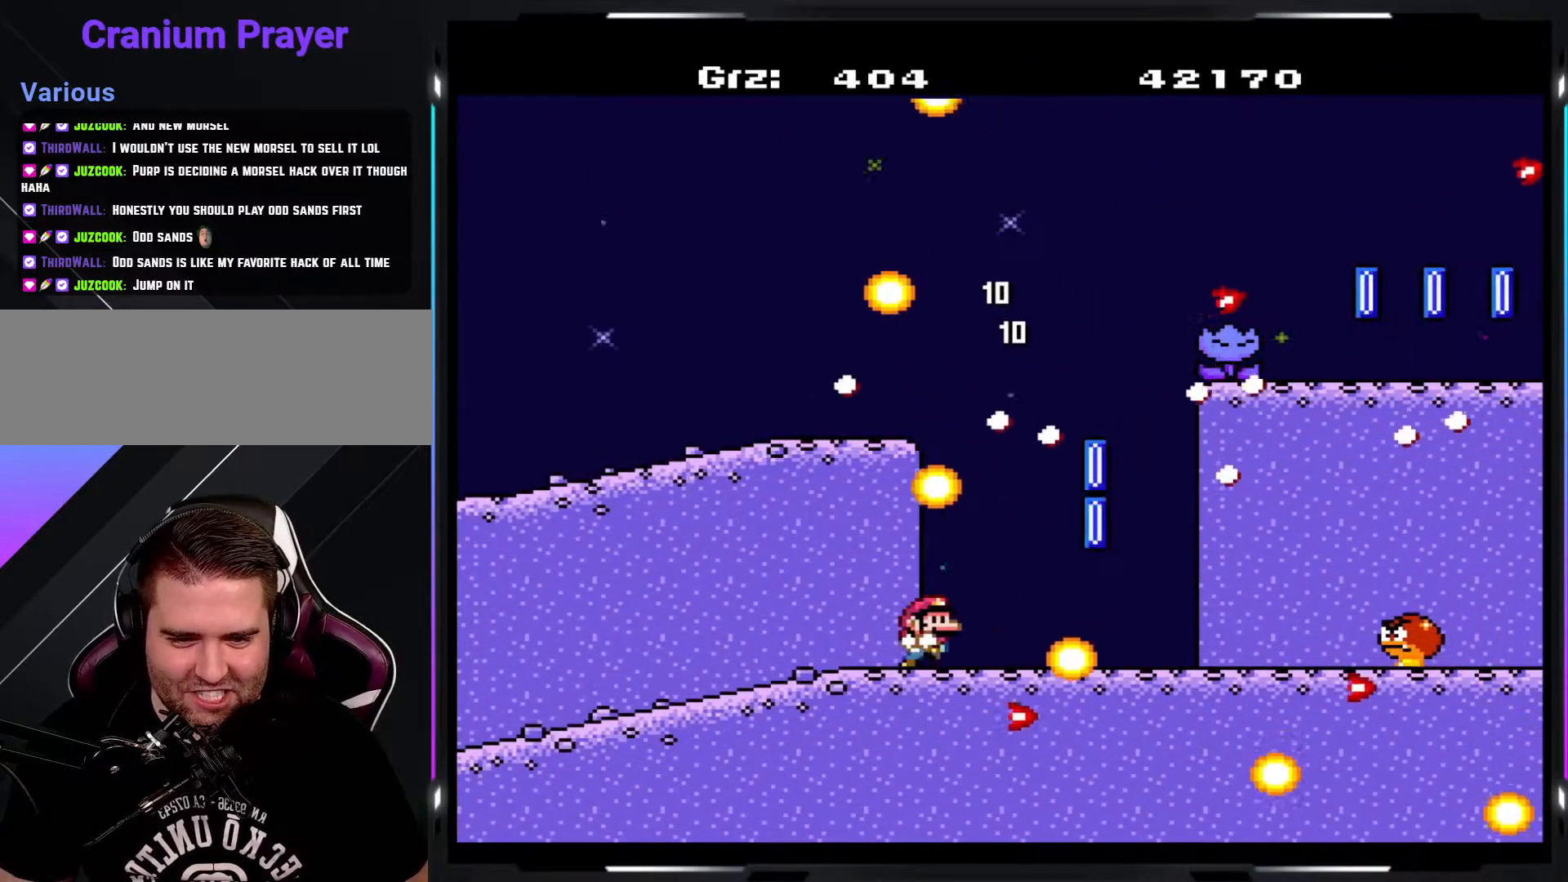
{"buttons": ["Y", "R1"], "events": [[233, "R1", "down"]]}
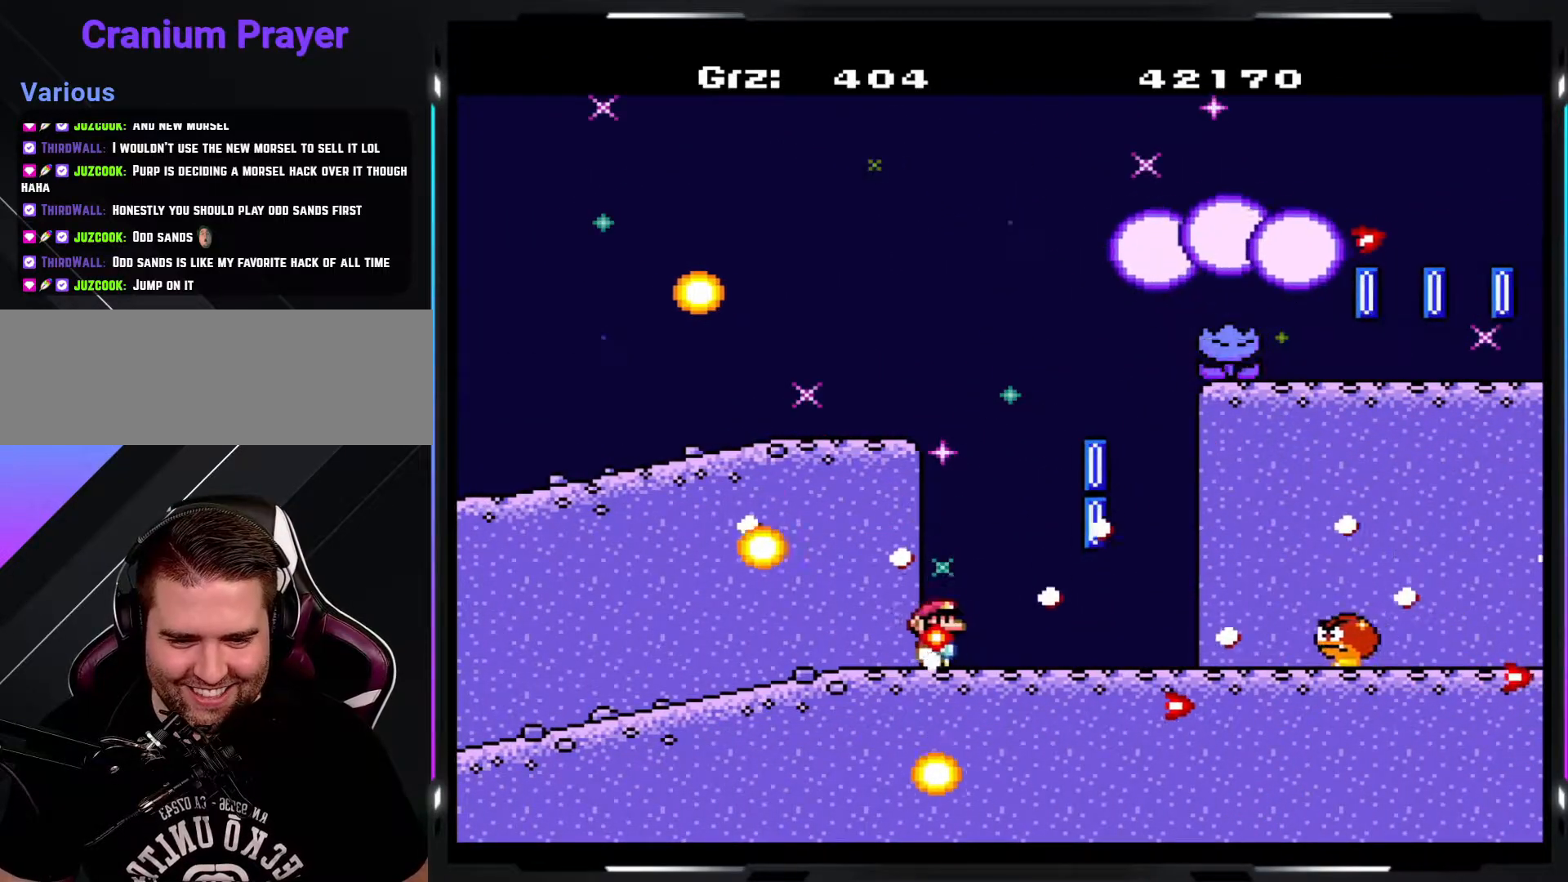
{"buttons": ["A", "Y"], "events": [[183, "R1", "up"], [217, "A", "down"], [400, "A", "up"], [450, "A", "down"]]}
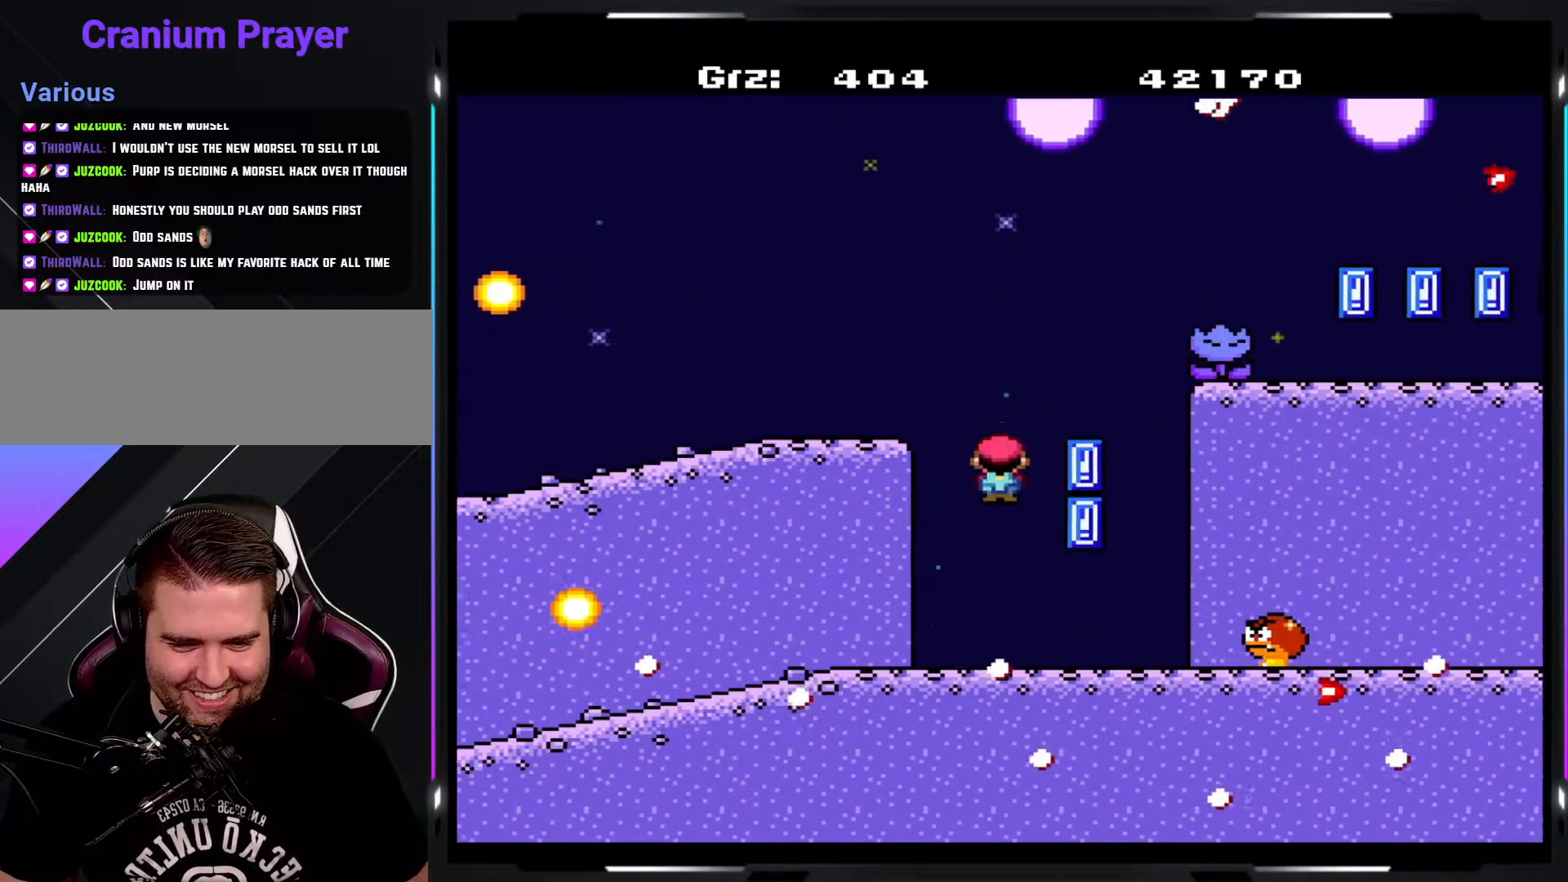
{"buttons": ["A", "Y"], "events": []}
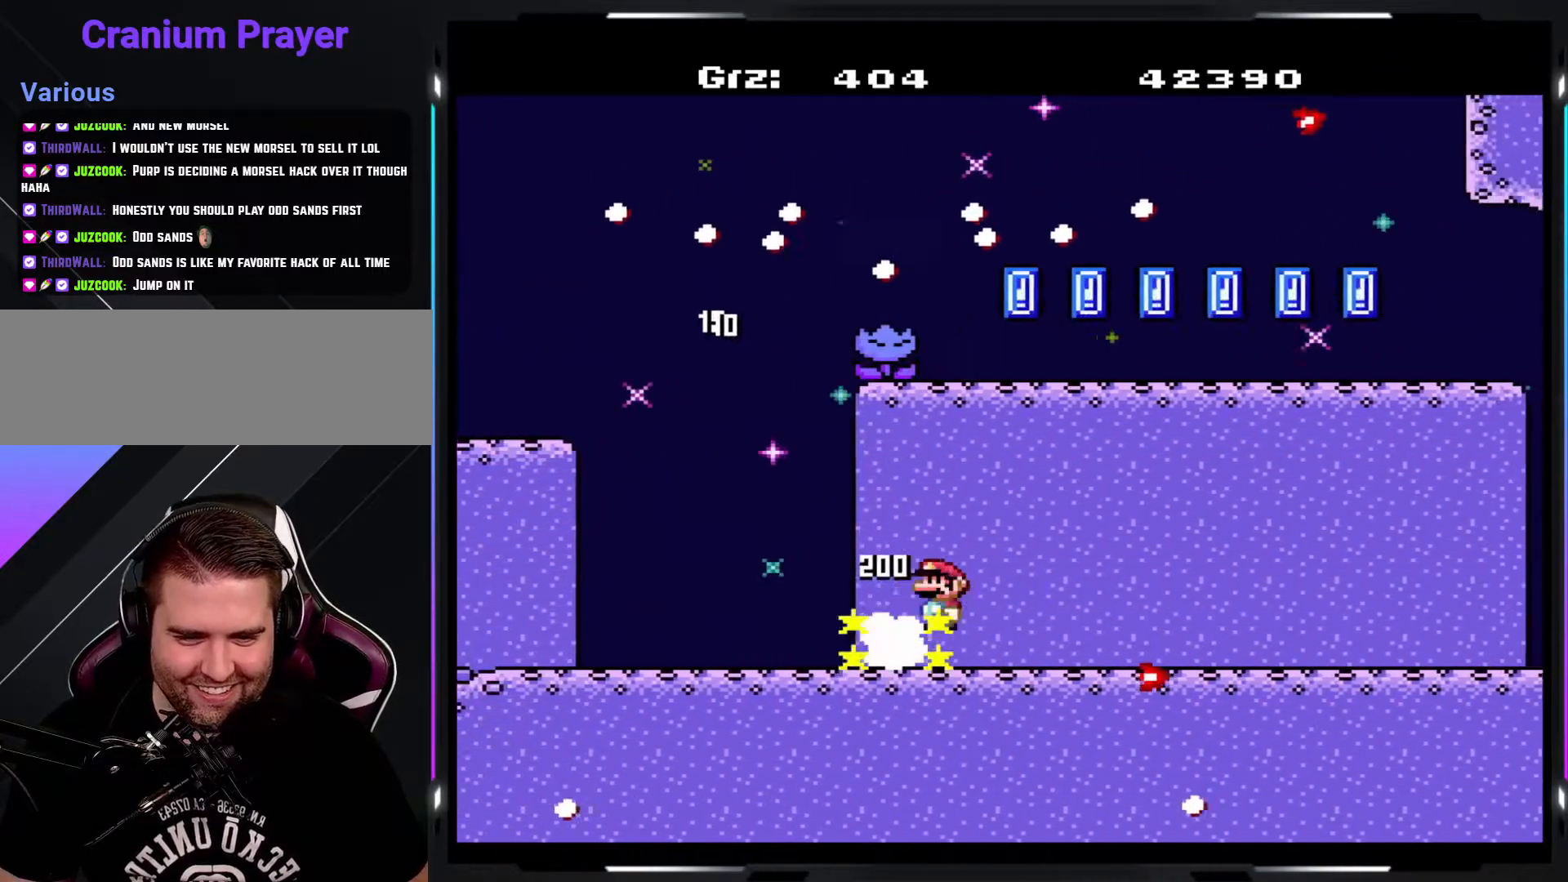
{"buttons": ["A", "Y"], "events": []}
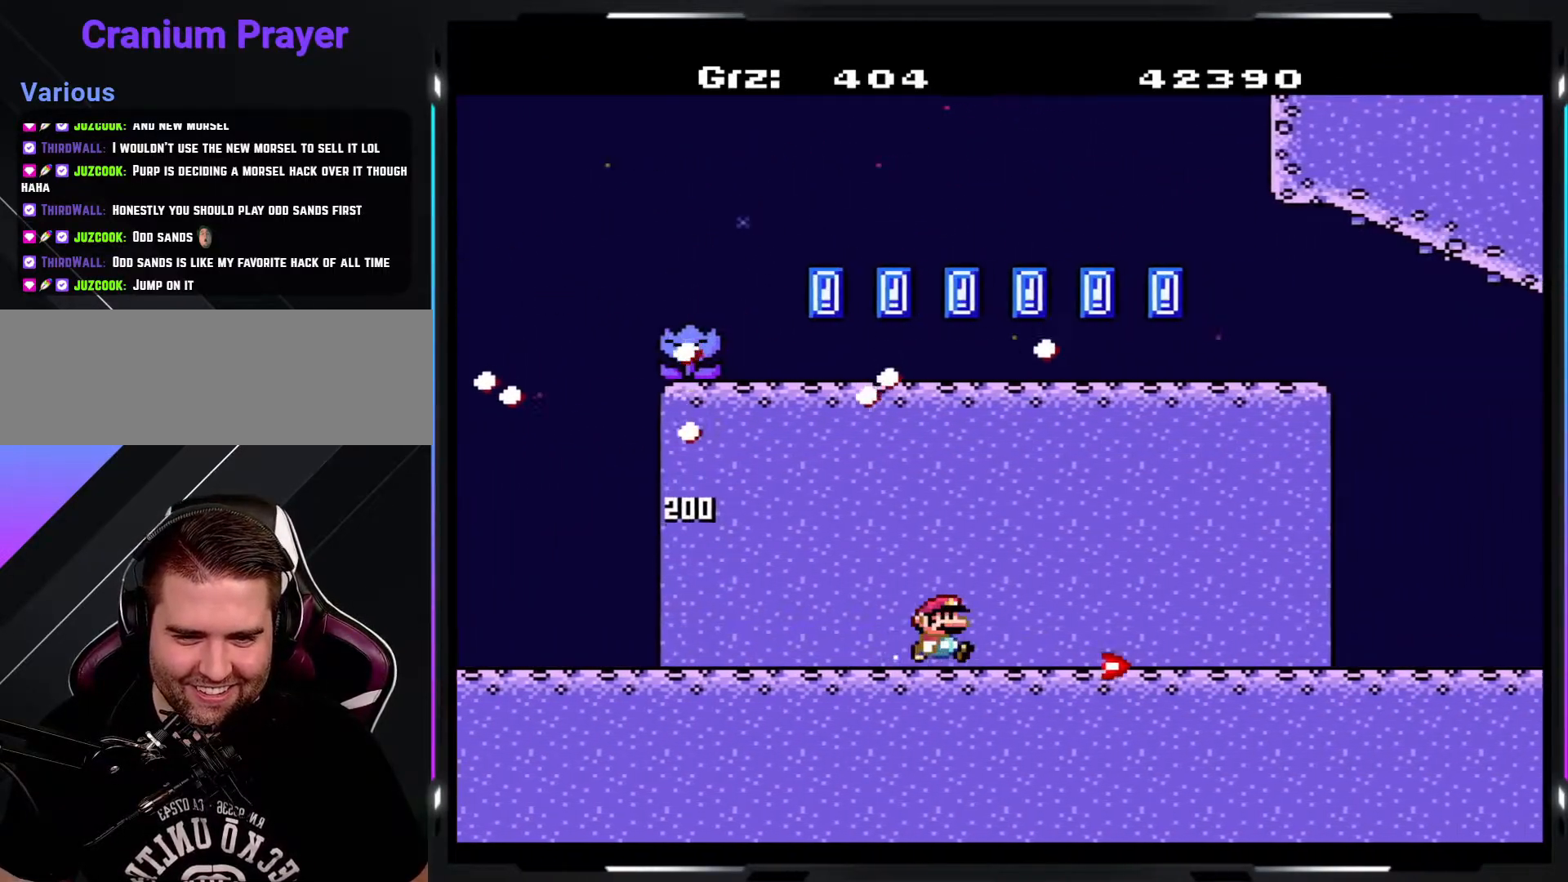
{"buttons": ["A", "Y"], "events": [[167, "A", "up"], [283, "A", "down"]]}
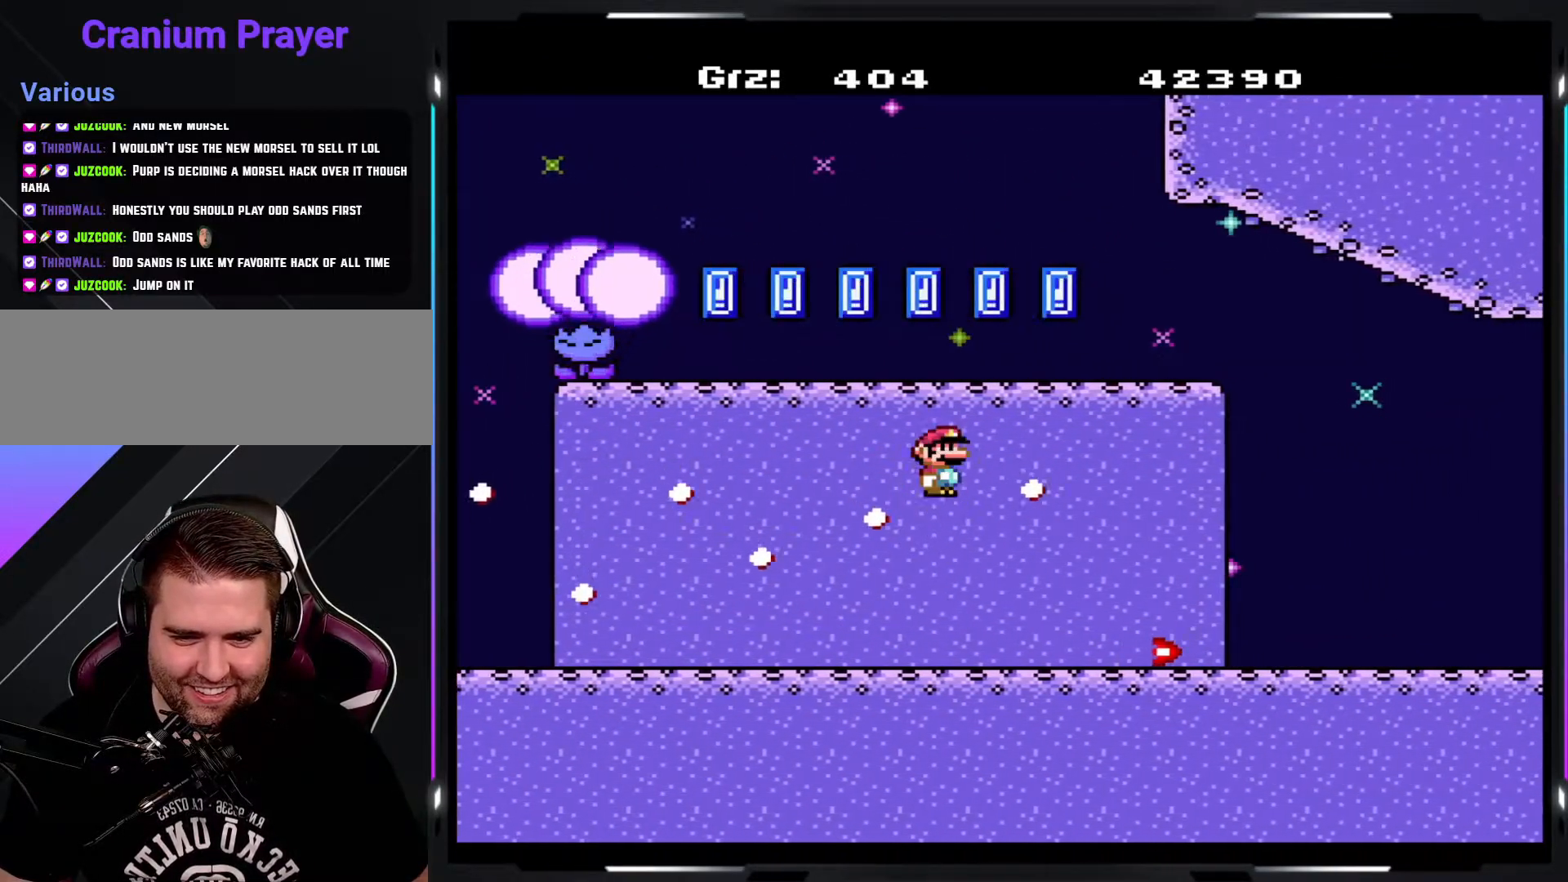
{"buttons": ["A", "Y"], "events": []}
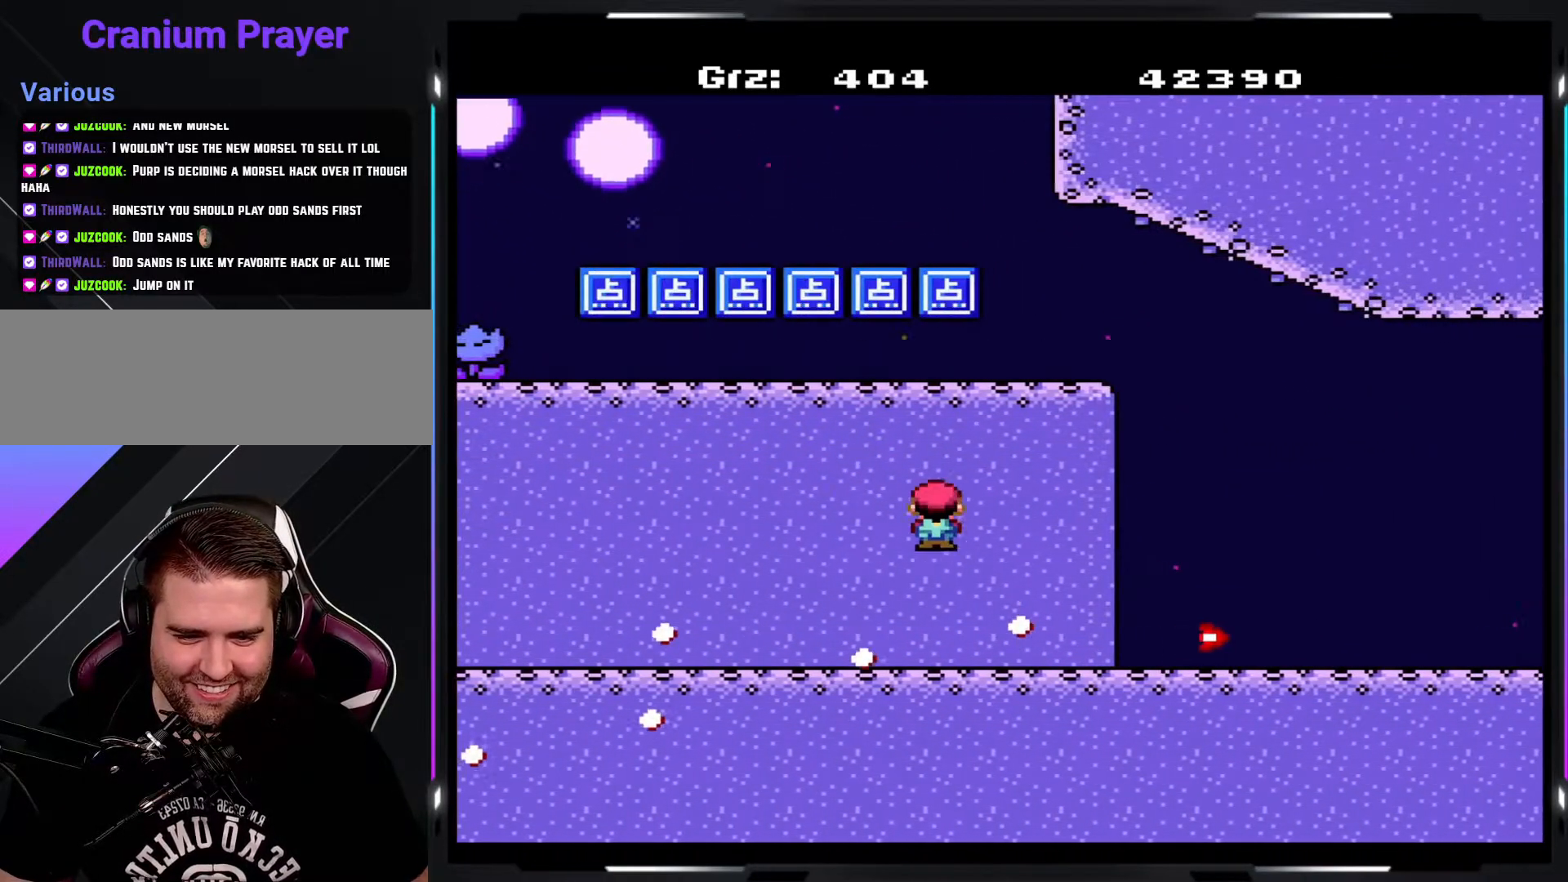
{"buttons": ["A", "Y"], "events": [[117, "A", "up"], [217, "A", "down"], [300, "A", "up"], [383, "A", "down"]]}
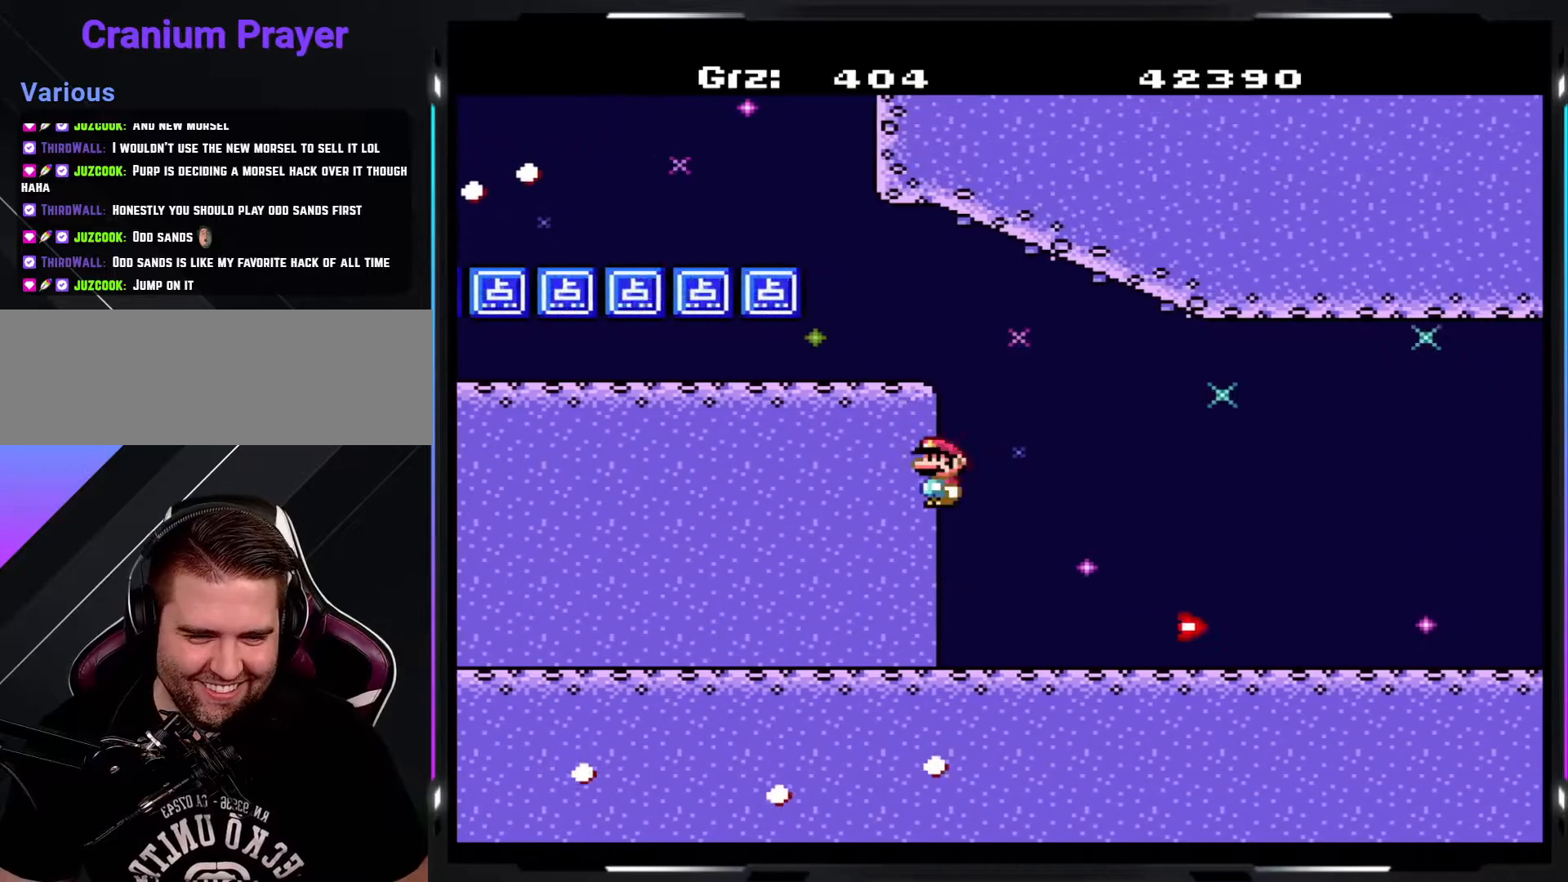
{"buttons": ["Y"], "events": [[250, "A", "up"]]}
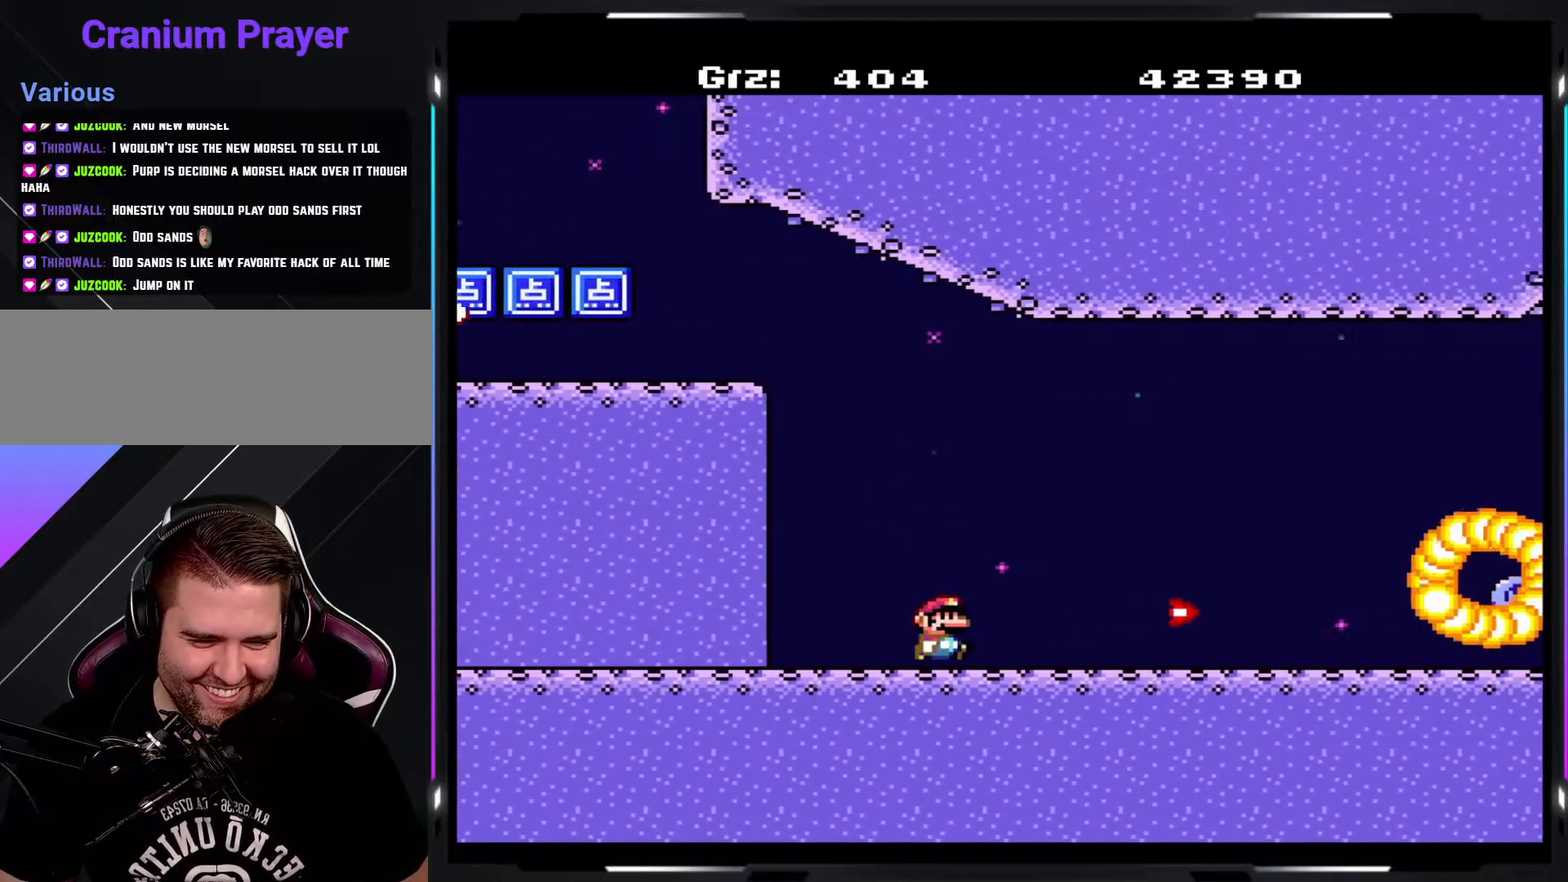
{"buttons": ["Y"], "events": []}
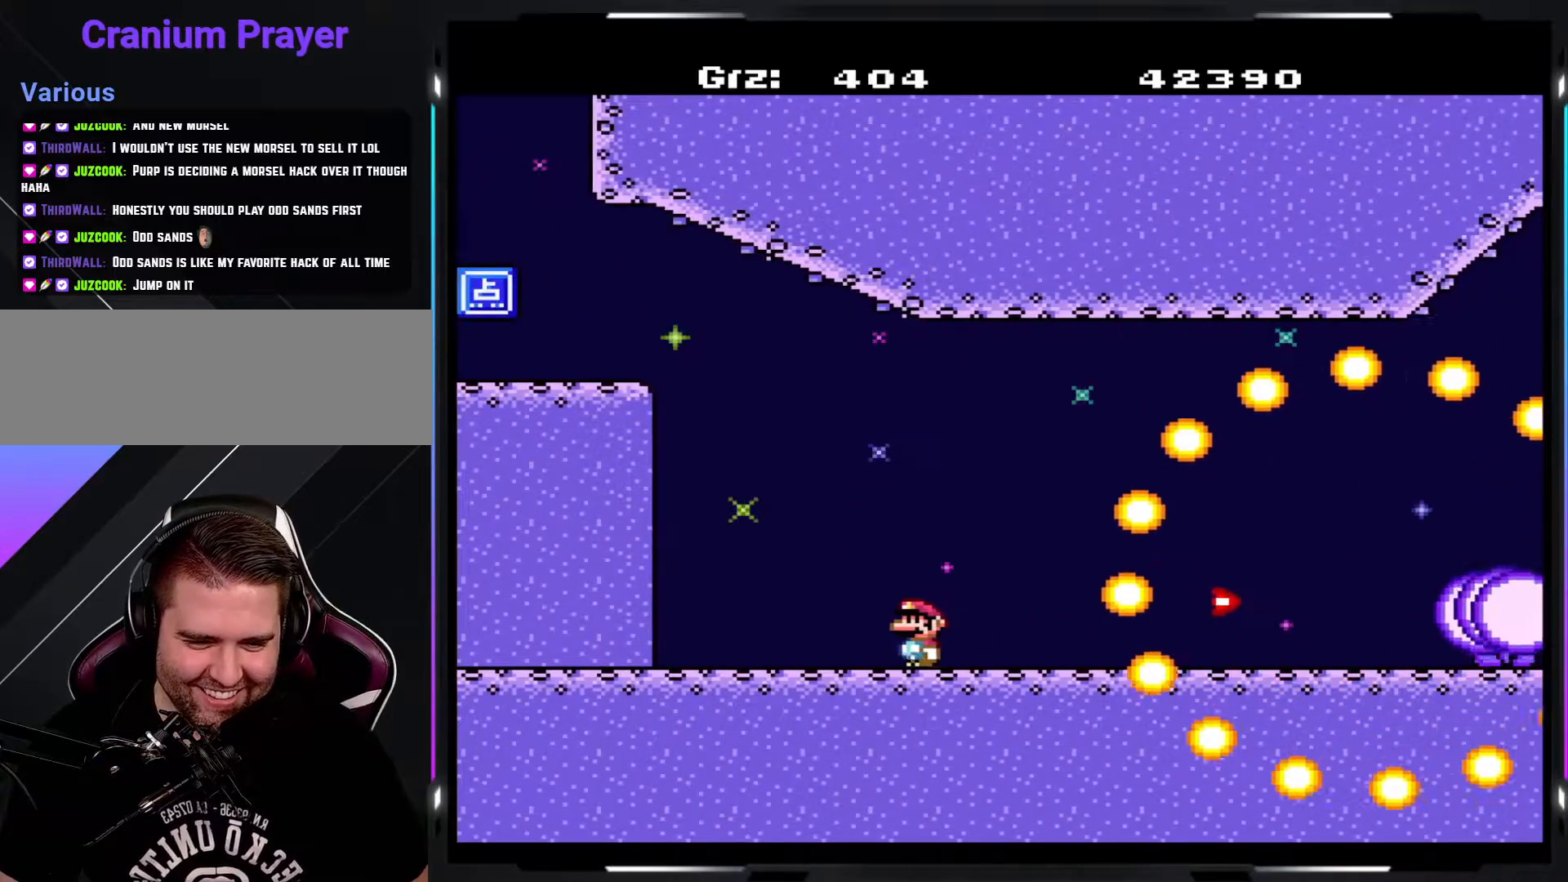
{"buttons": ["Y"], "events": [[367, "A", "down"], [417, "A", "up"]]}
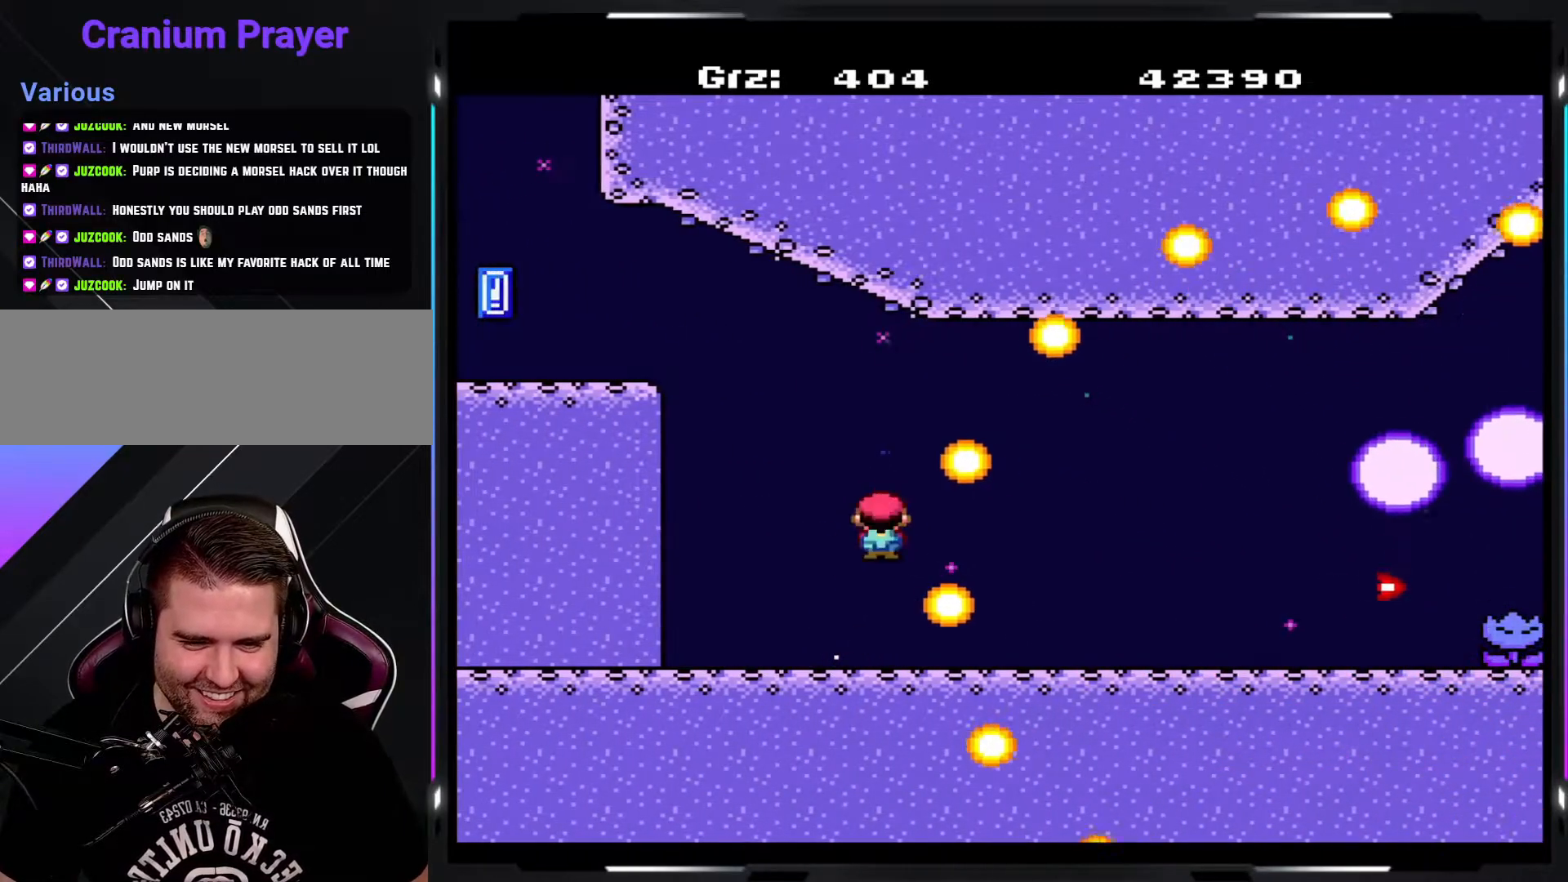
{"buttons": ["Y"], "events": [[17, "A", "down"], [433, "A", "up"]]}
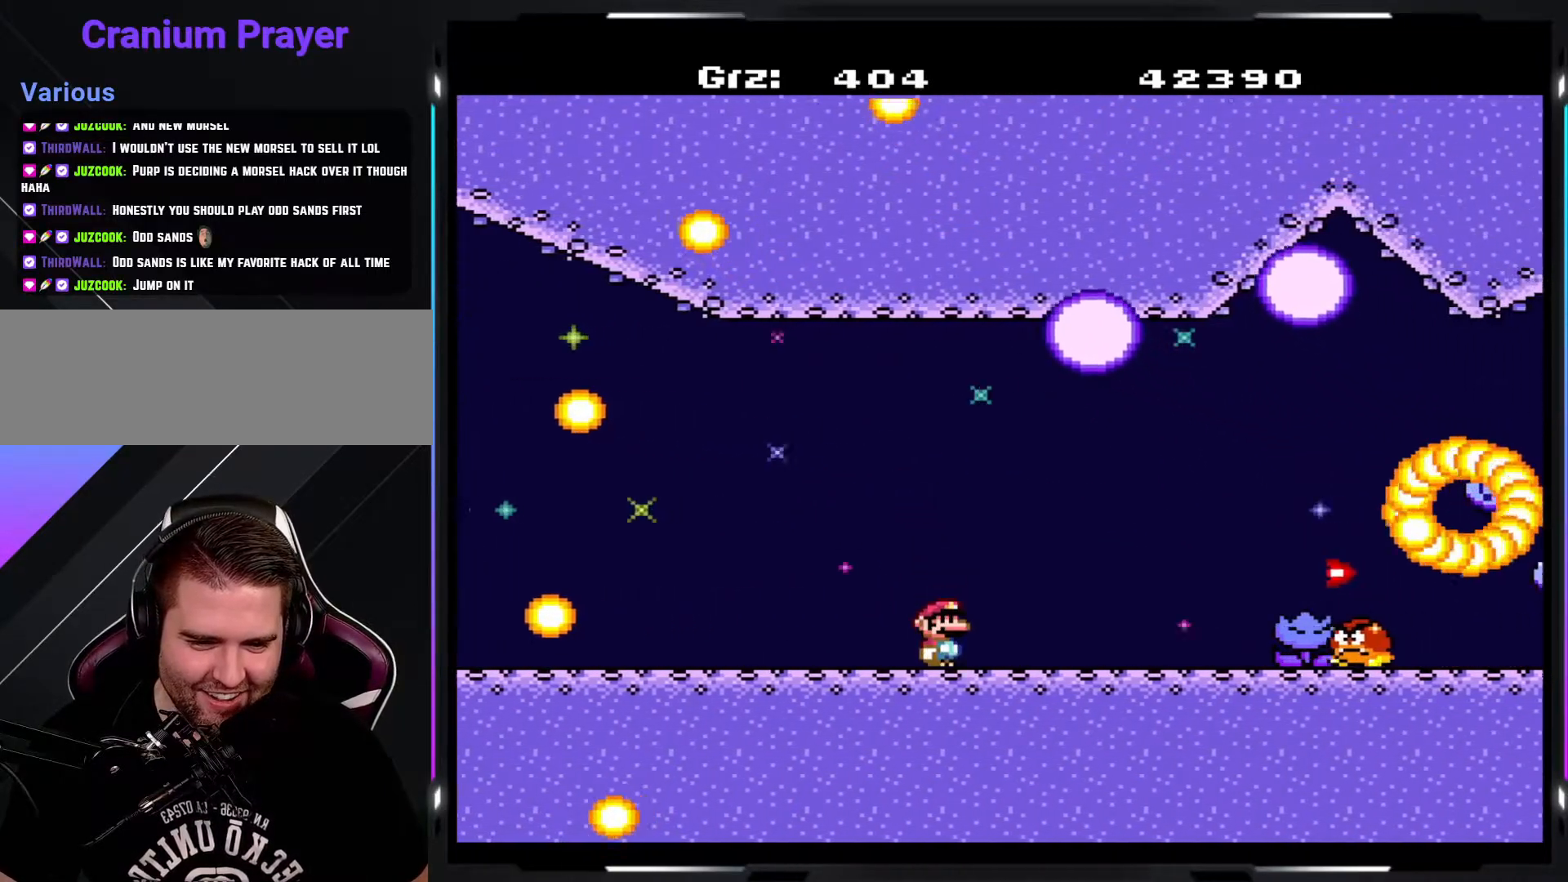
{"buttons": ["A", "Y"], "events": [[233, "A", "down"], [400, "A", "up"], [467, "A", "down"]]}
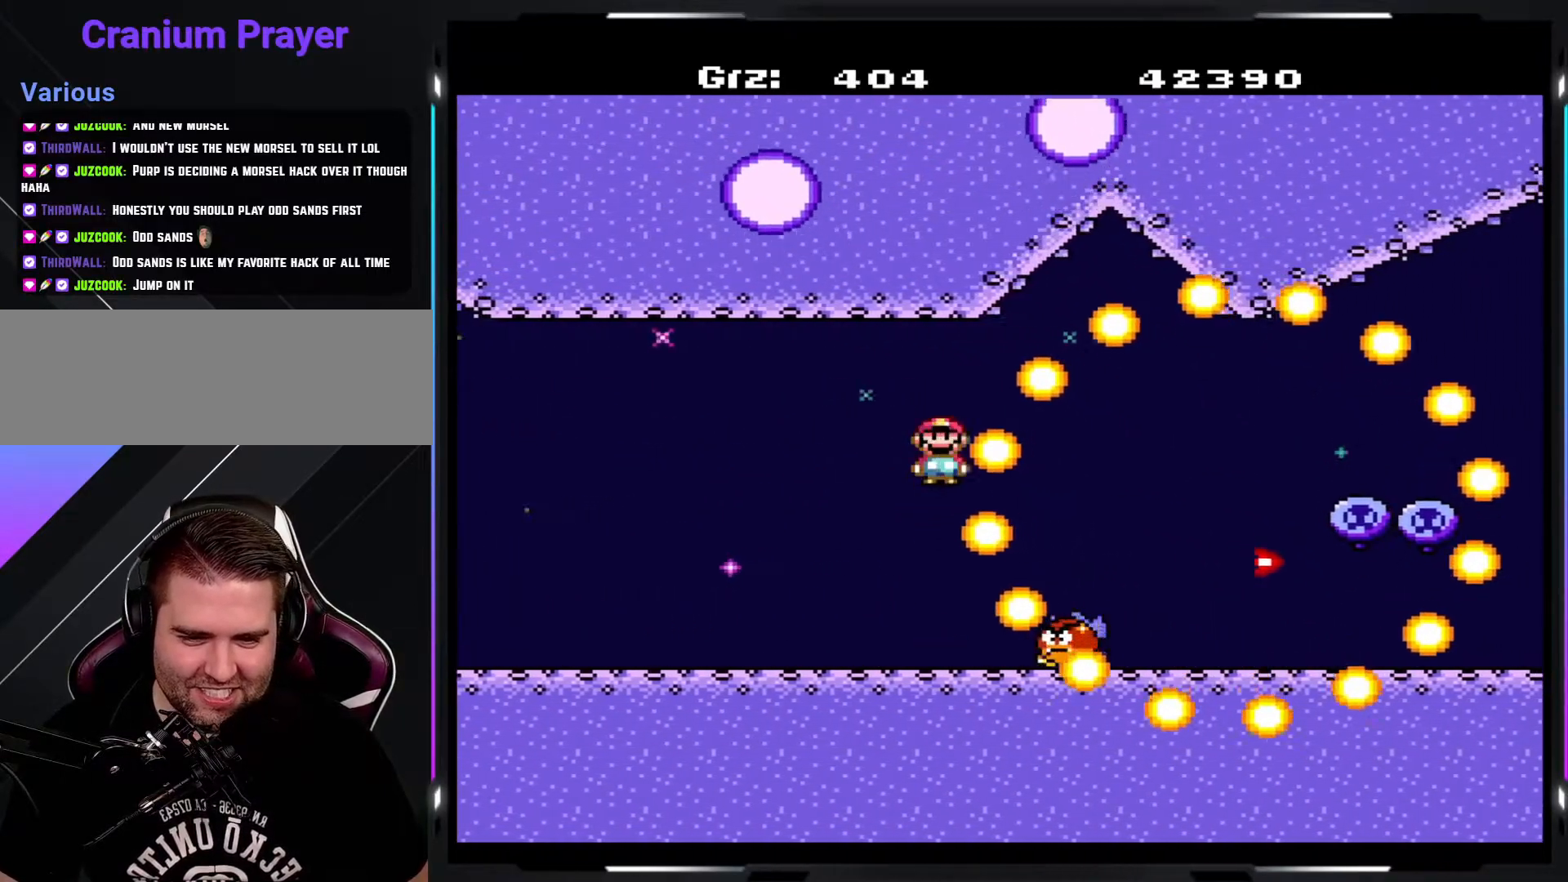
{"buttons": ["A", "Y"], "events": []}
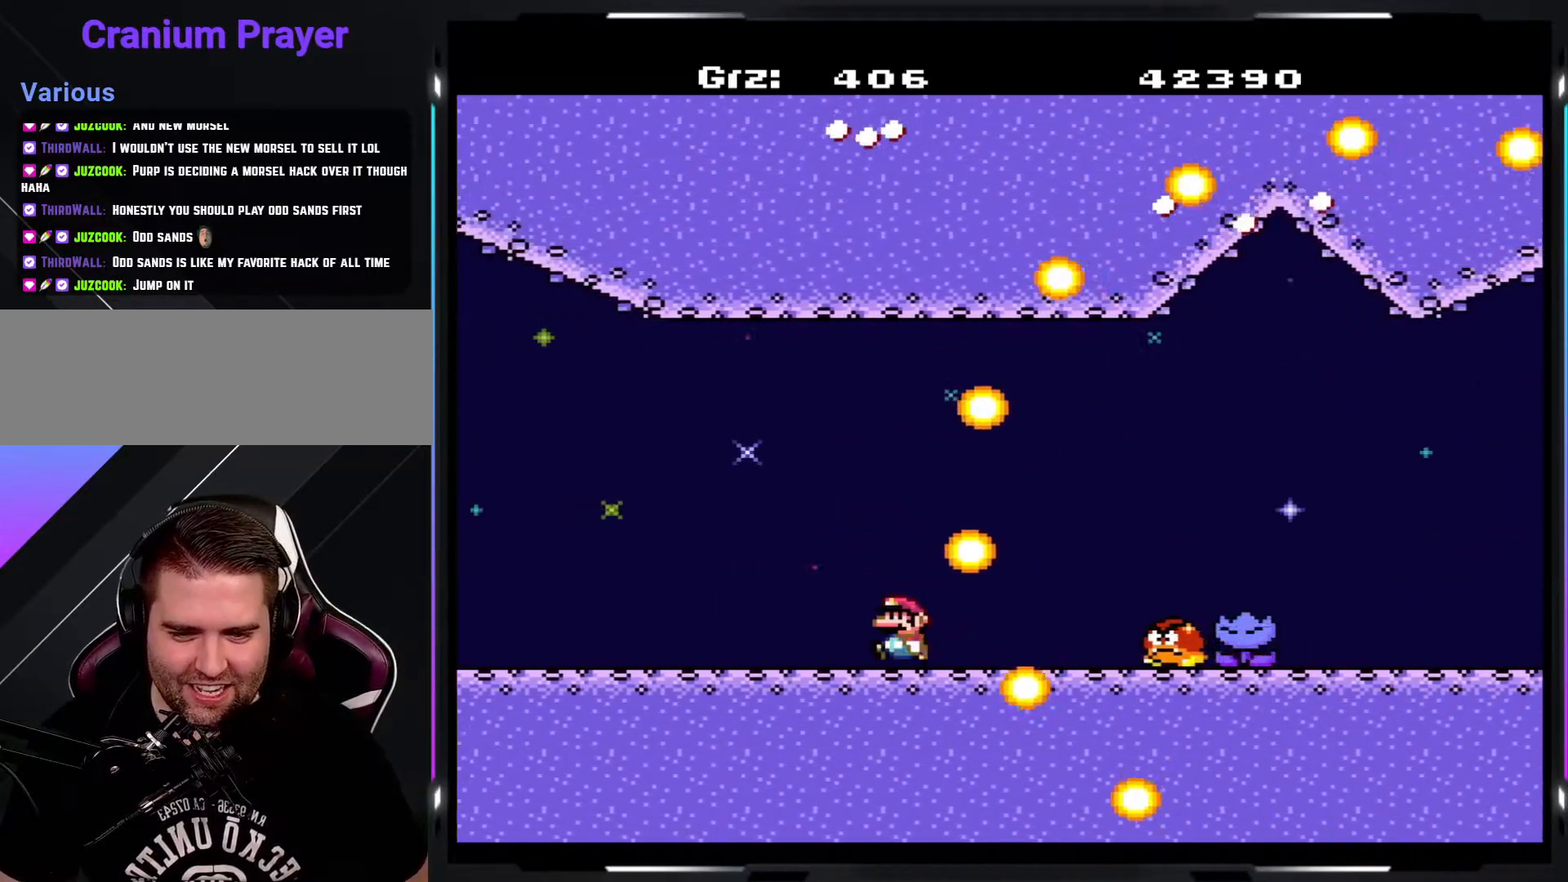
{"buttons": ["Y"], "events": [[133, "A", "up"]]}
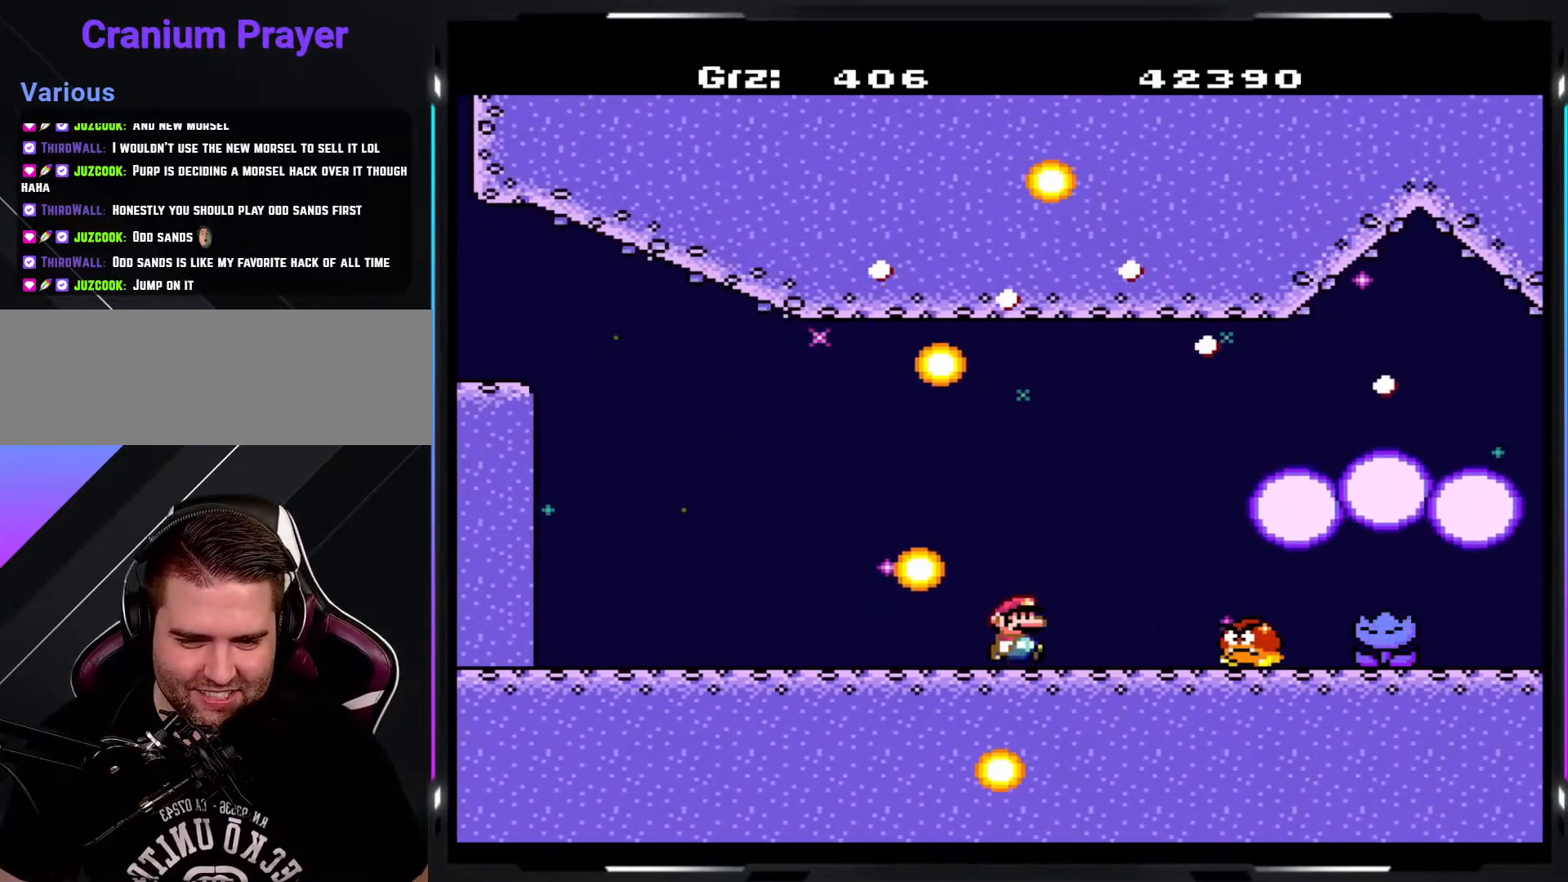
{"buttons": ["Y"], "events": [[50, "A", "down"], [133, "A", "up"], [300, "A", "down"], [450, "A", "up"]]}
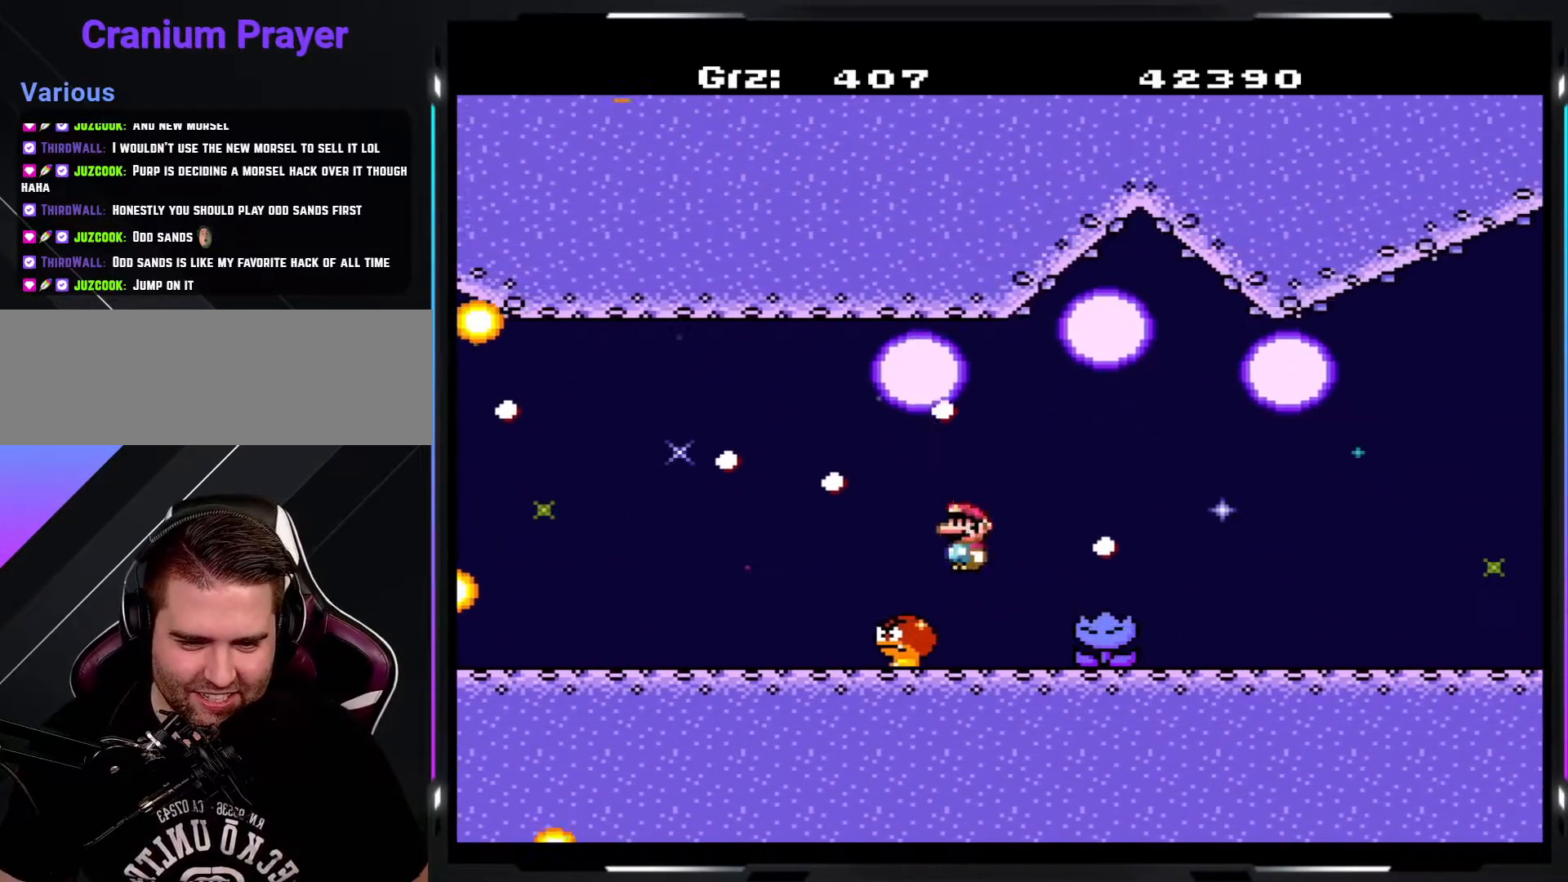
{"buttons": ["A", "Y"], "events": [[467, "A", "down"]]}
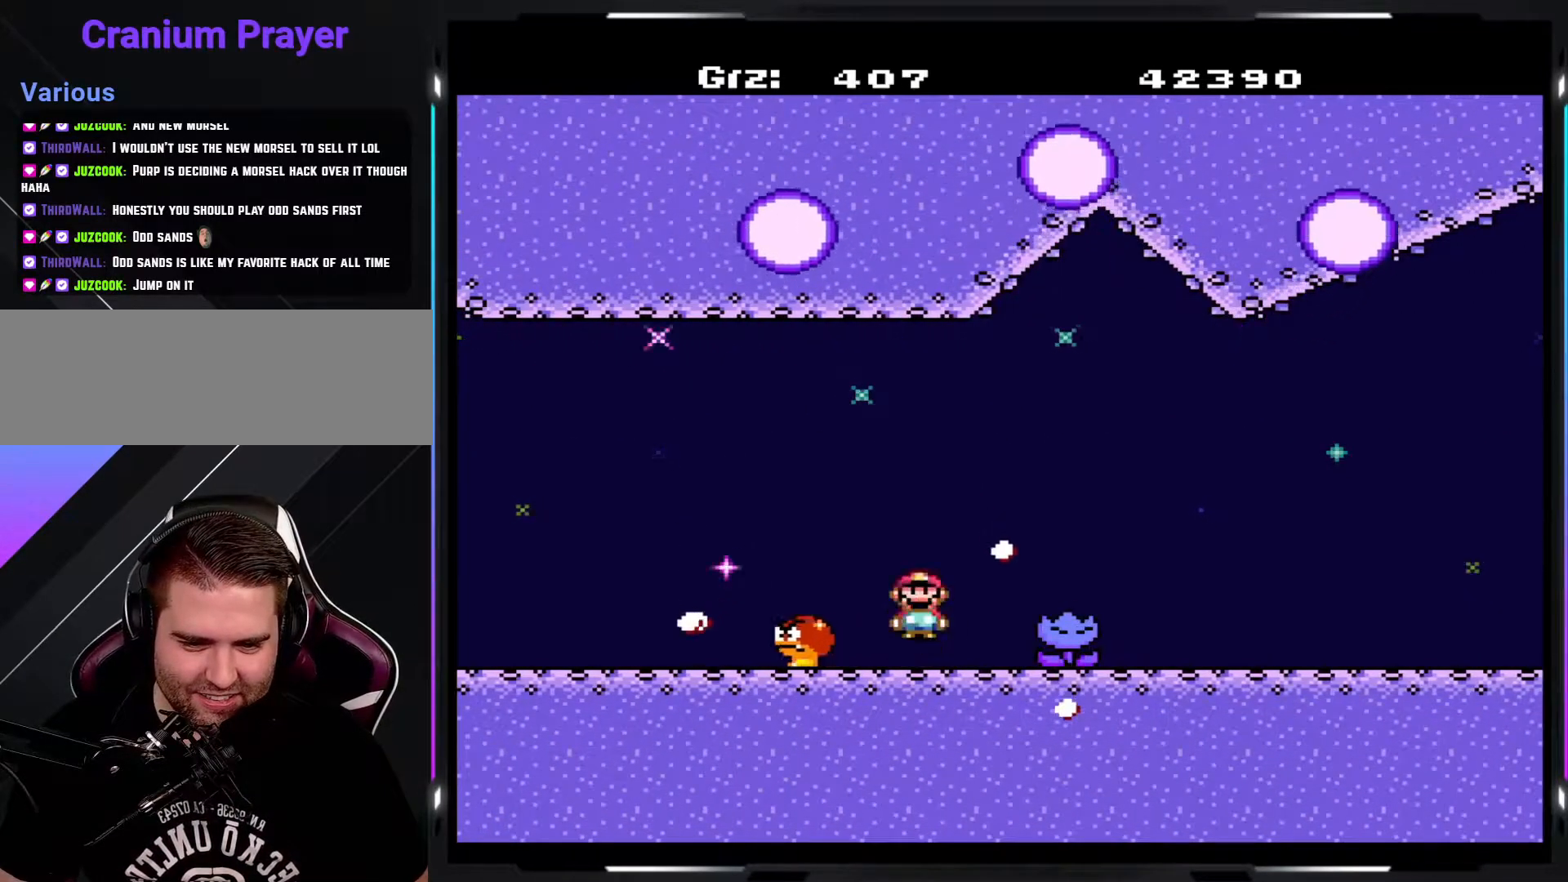
{"buttons": ["A", "Y"], "events": []}
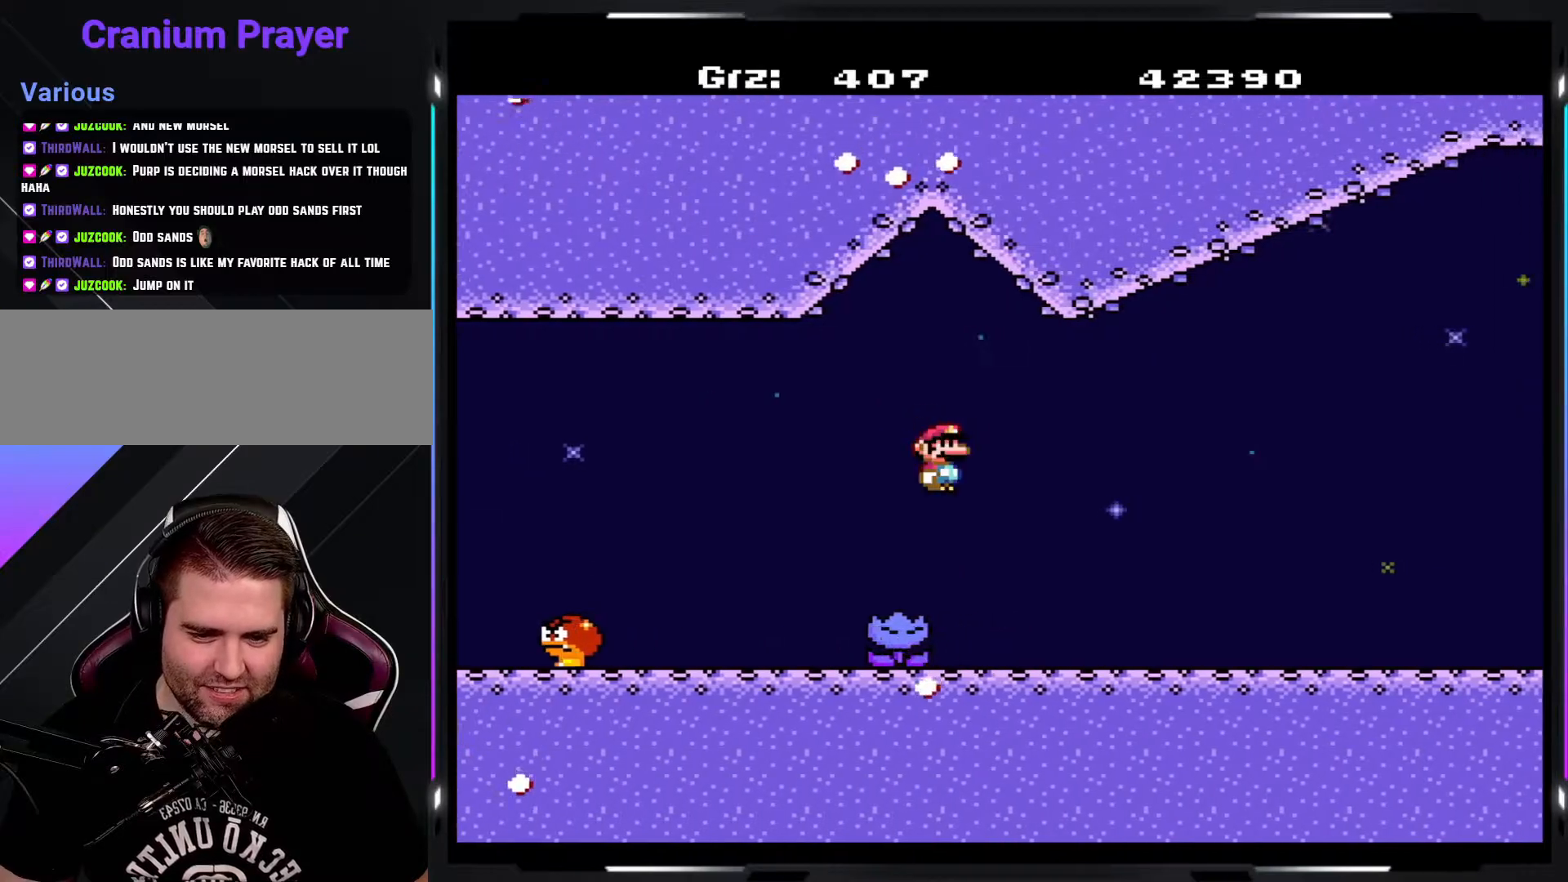
{"buttons": ["Y"], "events": [[250, "A", "up"]]}
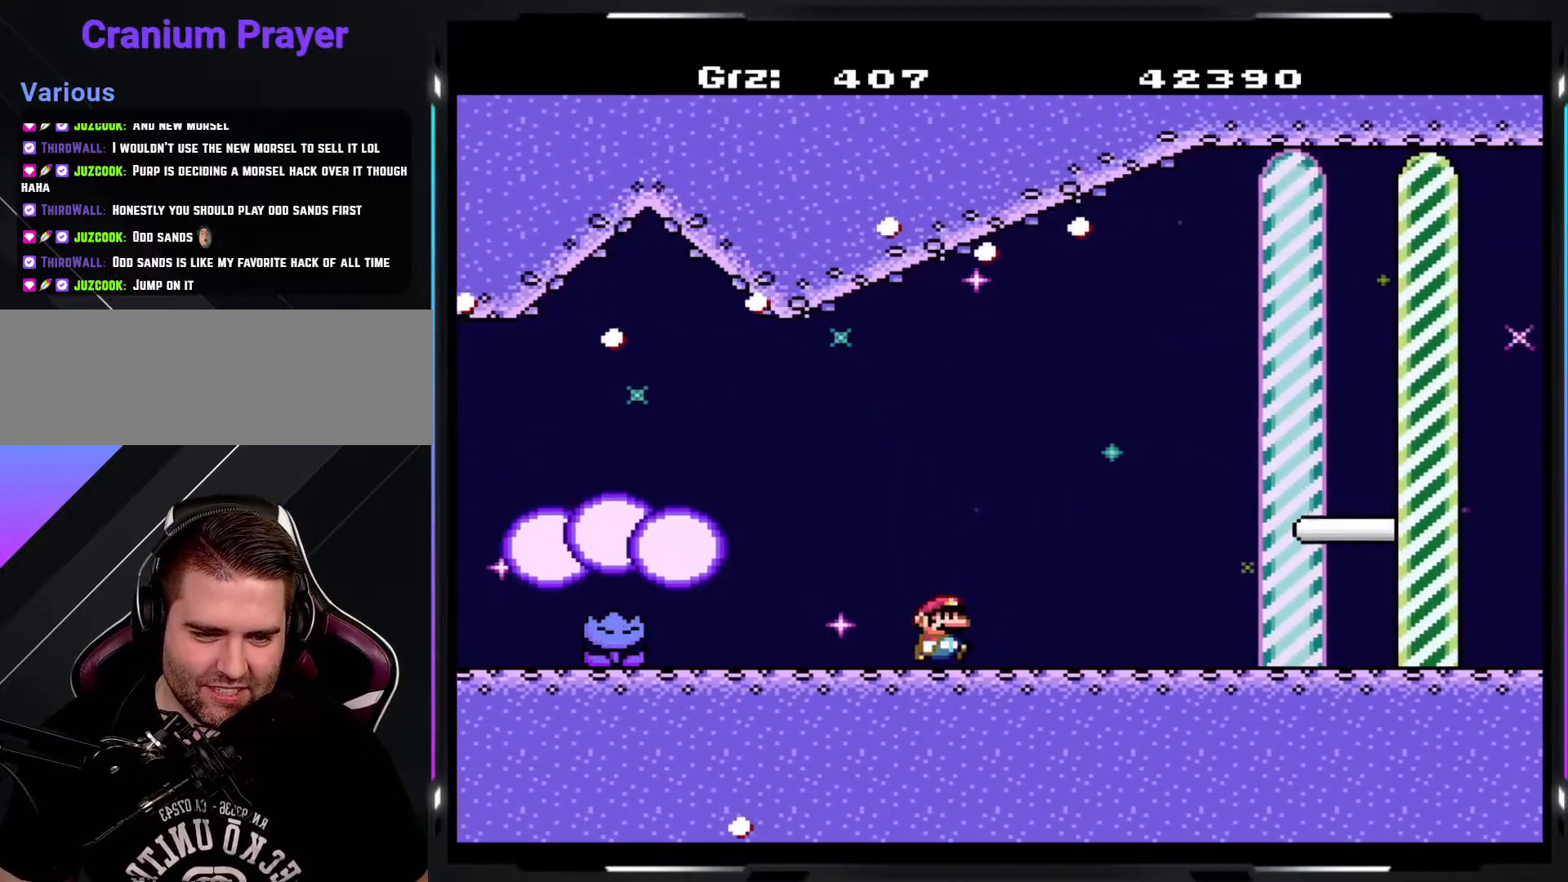
{"buttons": ["B", "Y"], "events": [[333, "B", "down"]]}
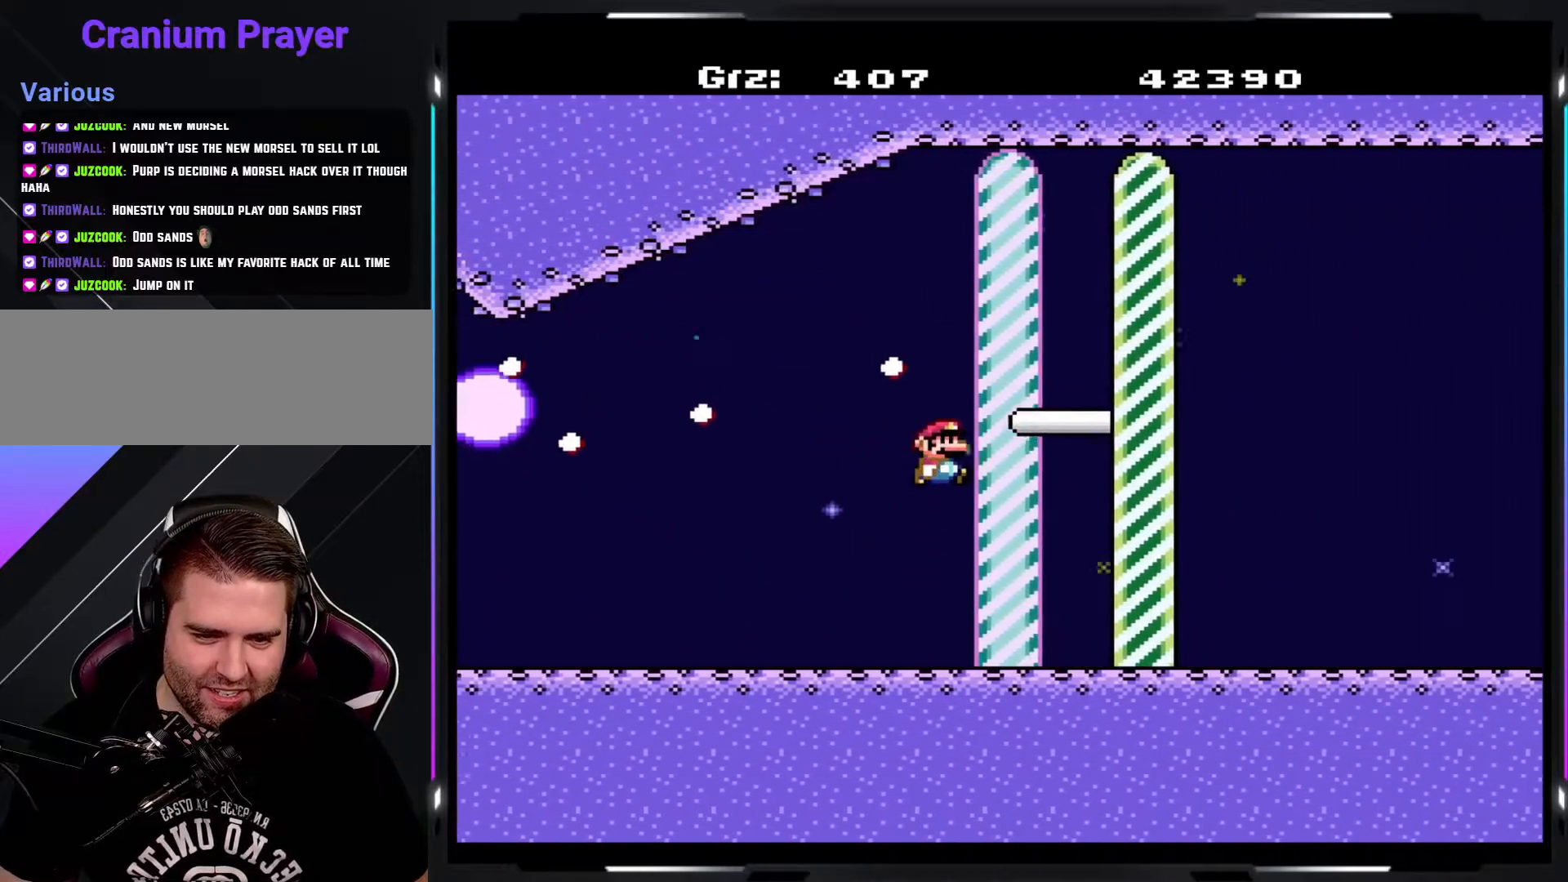
{"buttons": ["Y"], "events": [[450, "B", "up"]]}
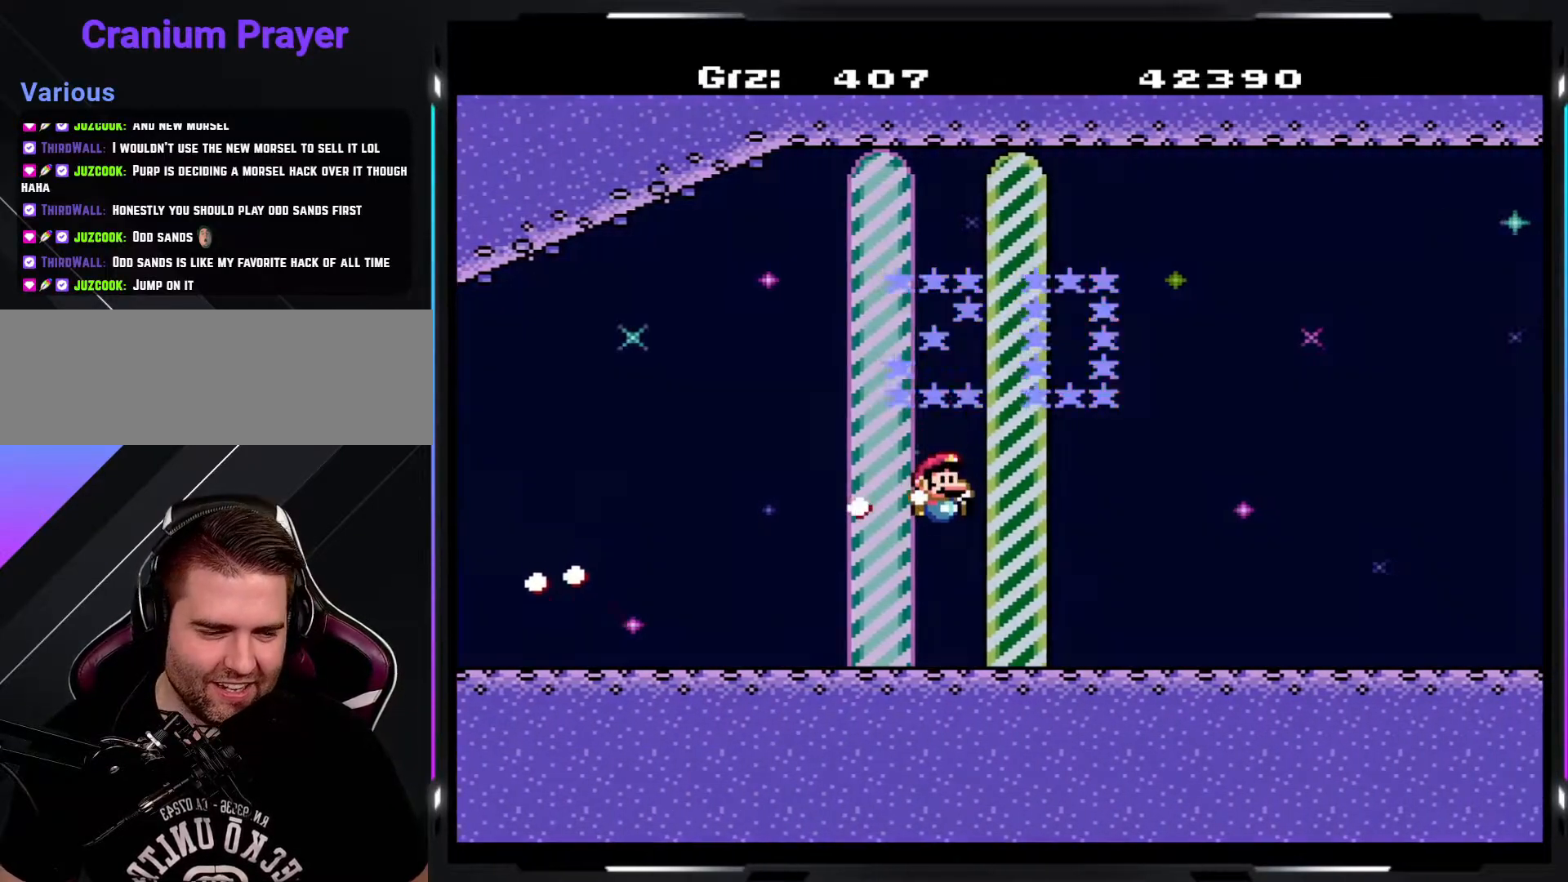
{"buttons": [], "events": [[33, "Y", "up"]]}